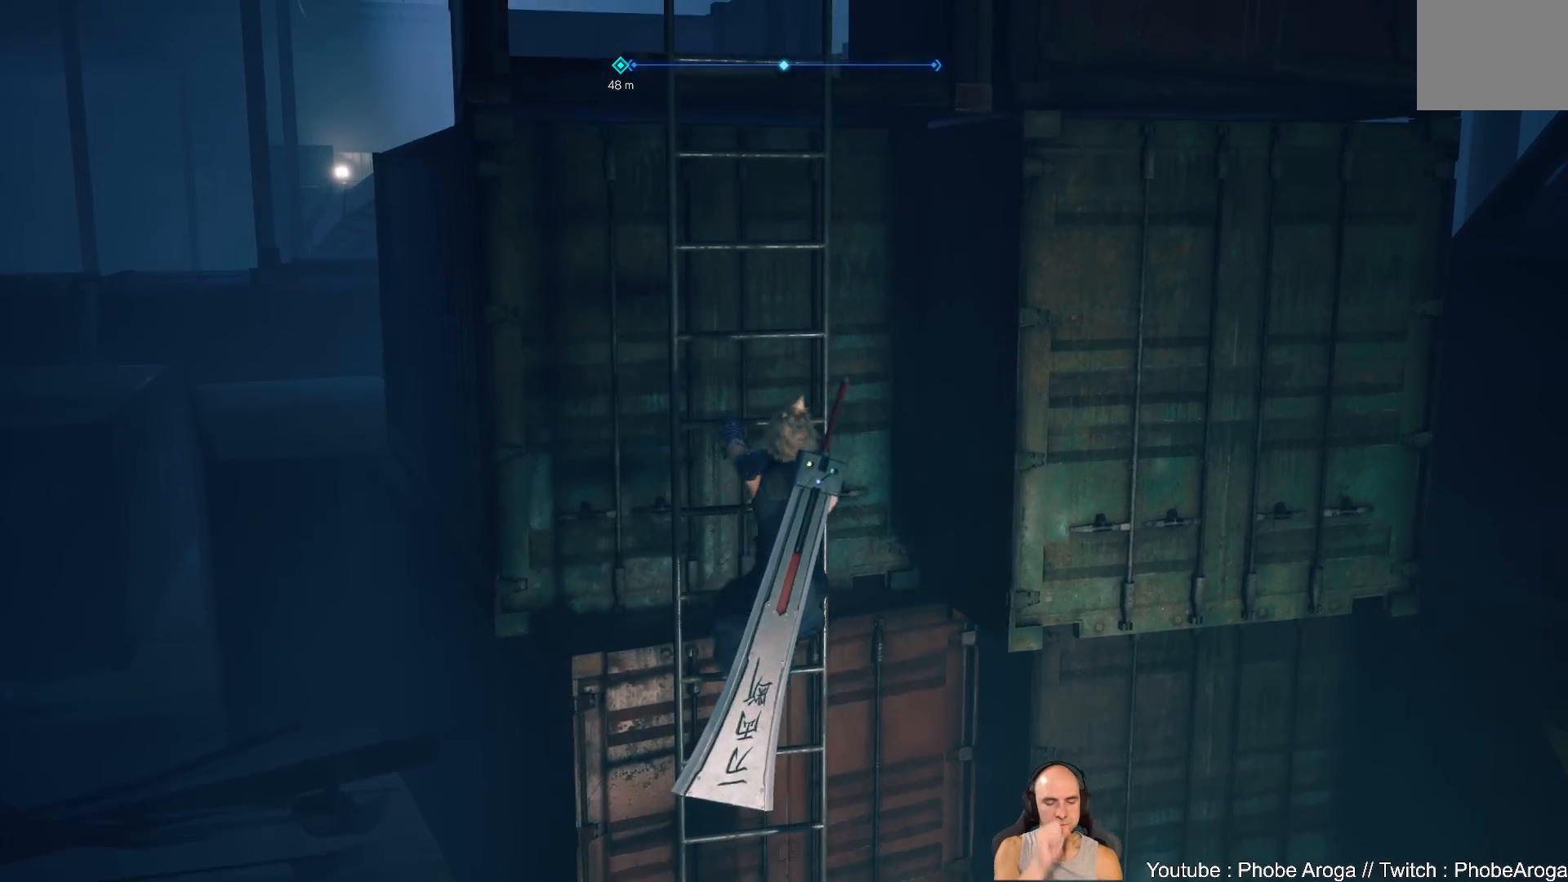
Gameplay with a controller (Xbox layout); each line is a JSON object with the inputs held at the frame after it. "events" lists button and stick changes between this image and that frame as [ms after this image, input, new state], when the widget could be followed in between. Not read: L2 L3 R2.
{"buttons": [], "left_stick": "up", "right_stick": "center", "events": []}
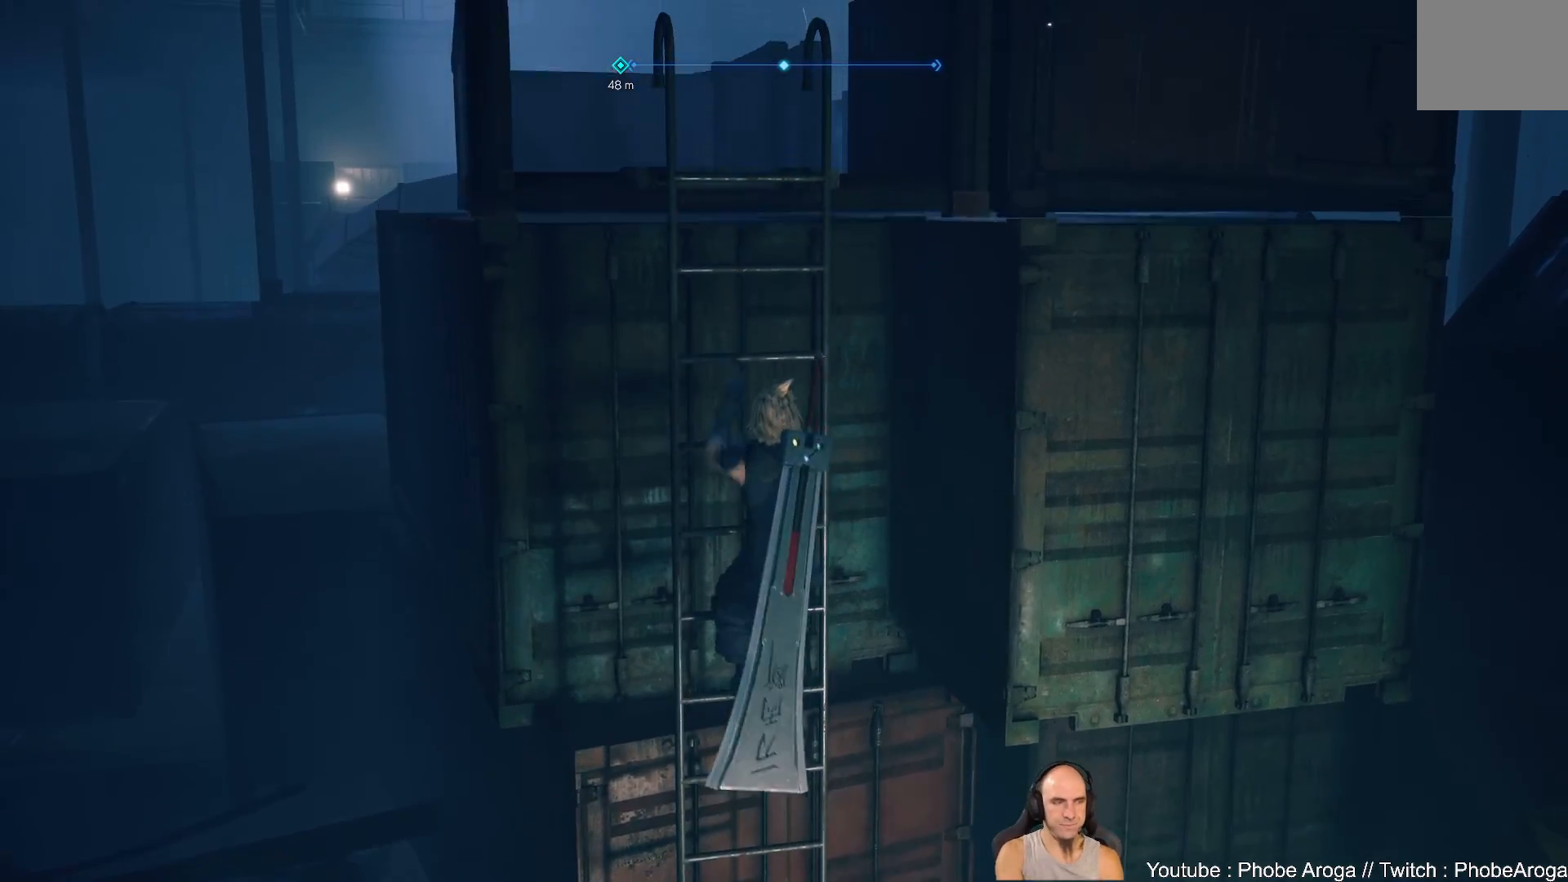
{"buttons": [], "left_stick": "up", "right_stick": "center", "events": []}
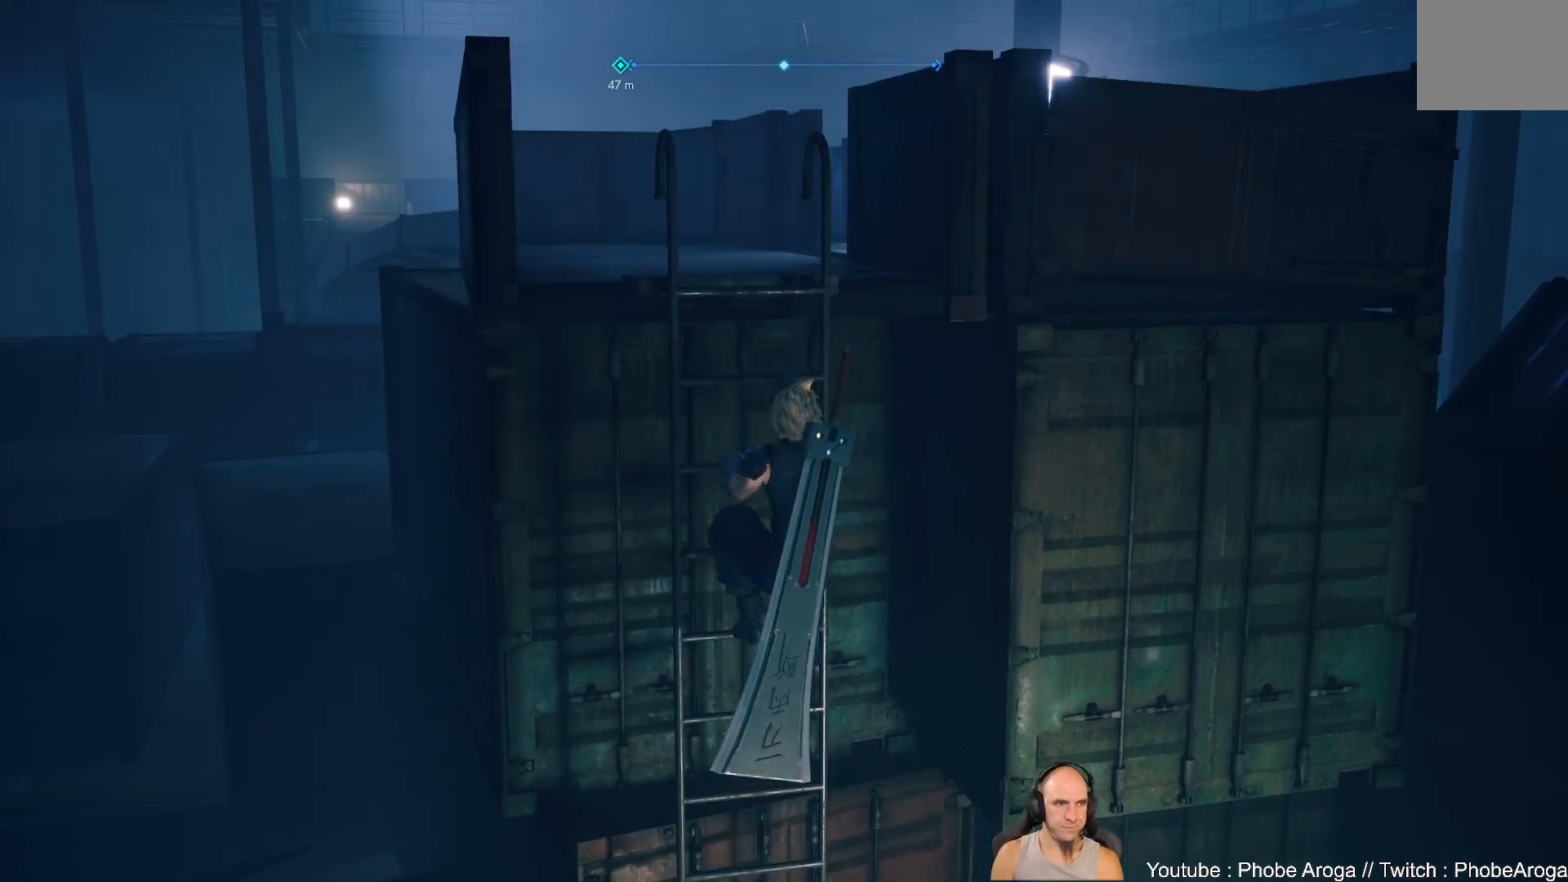
{"buttons": [], "left_stick": "up", "right_stick": "center", "events": []}
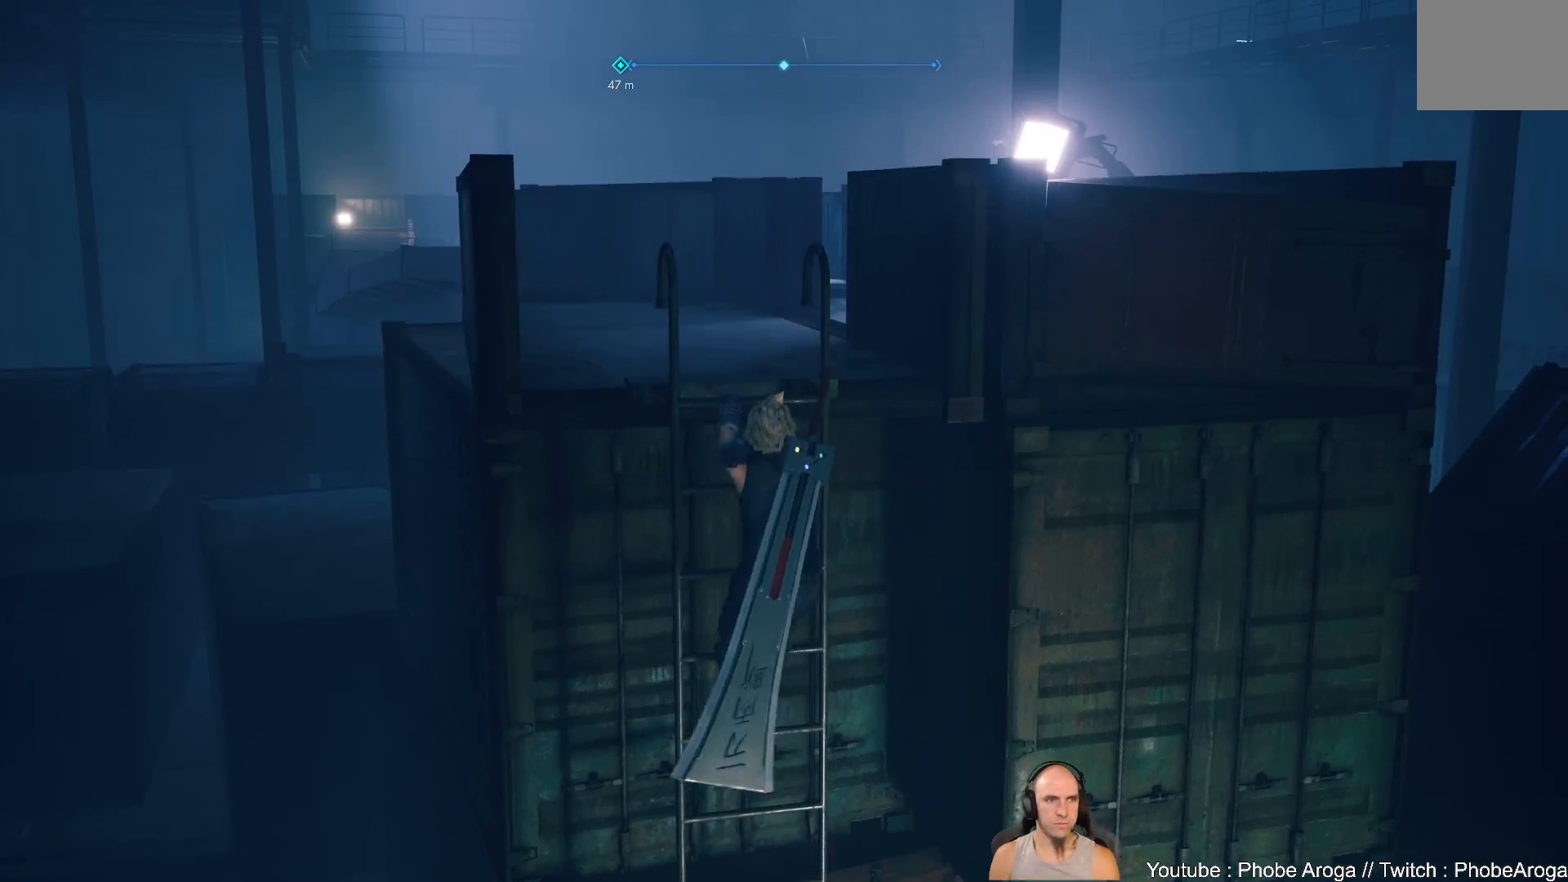
{"buttons": [], "left_stick": "up", "right_stick": "up-right", "events": [[450, "right_stick", "up-right"]]}
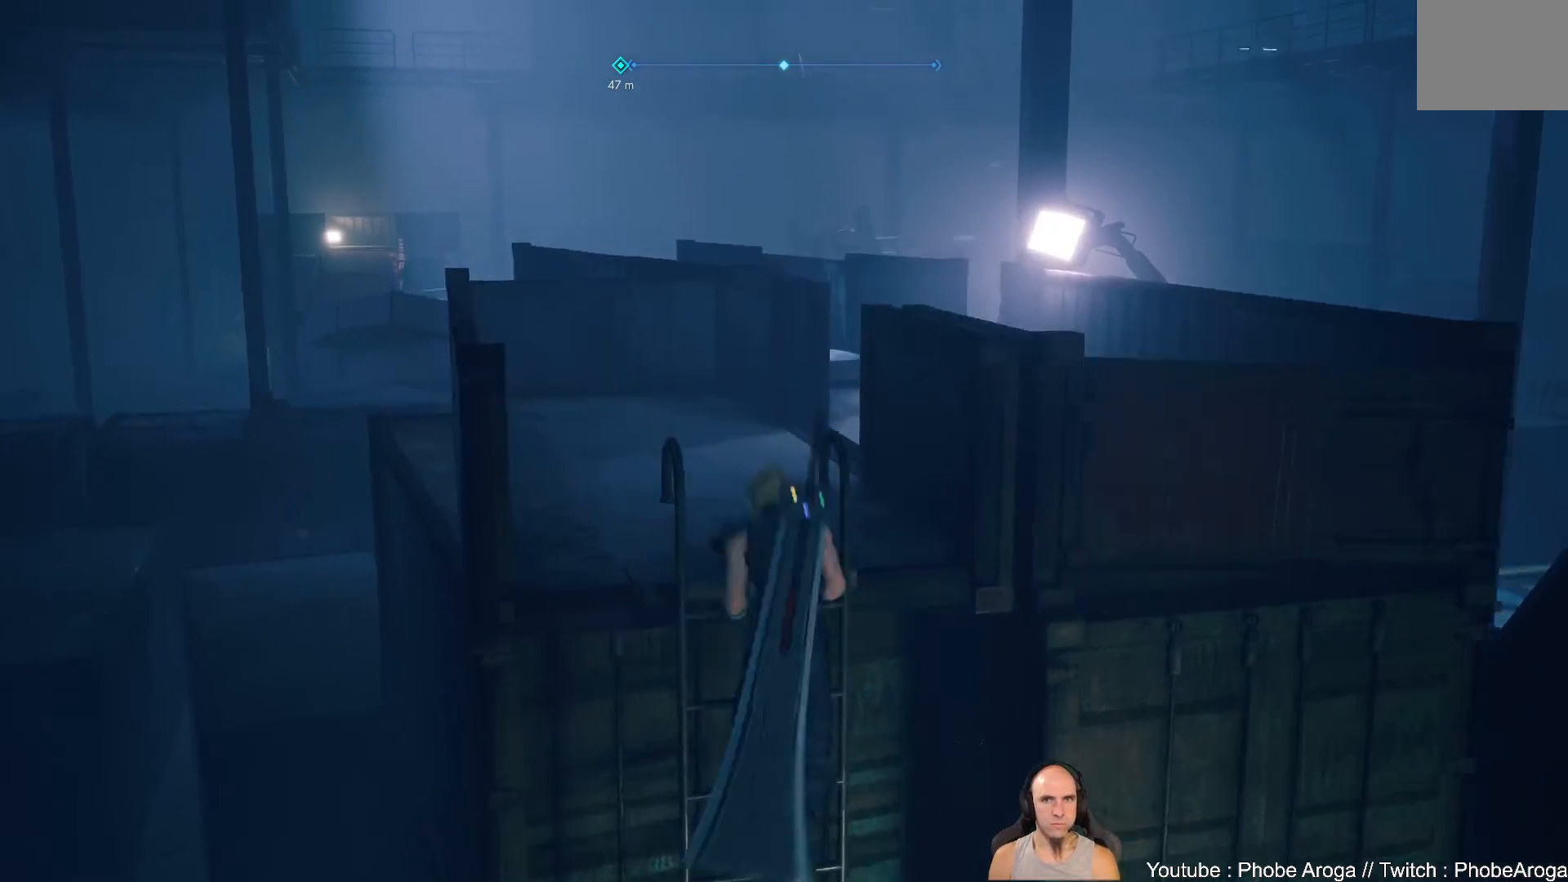
{"buttons": [], "left_stick": "up", "right_stick": "center", "events": [[117, "right_stick", "center"], [317, "left_stick", "center"], [433, "left_stick", "up"]]}
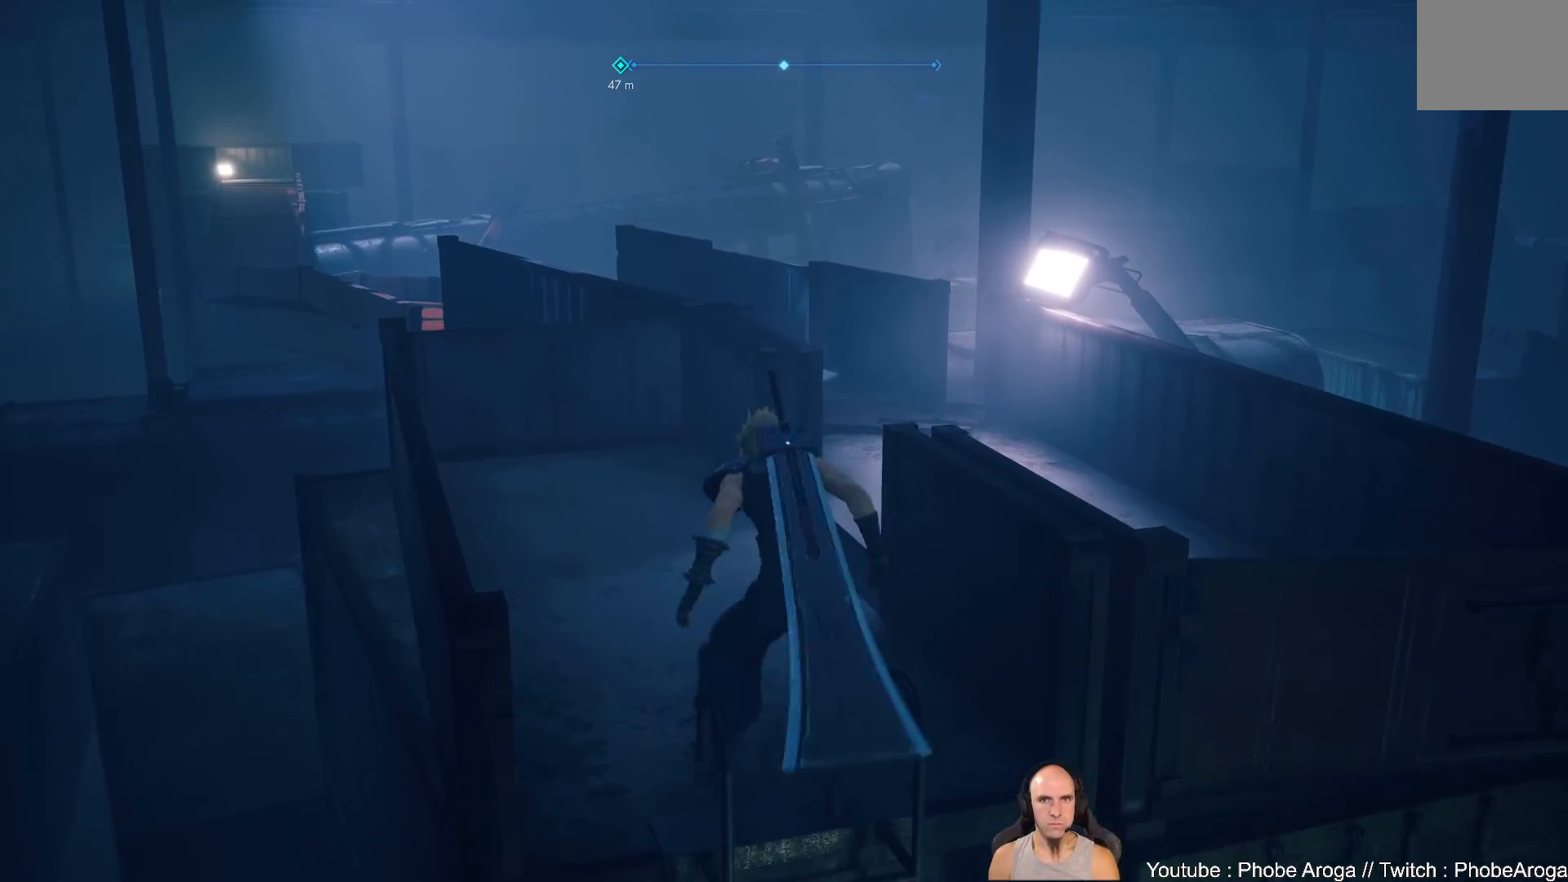
{"buttons": [], "left_stick": "up", "right_stick": "up-right", "events": [[183, "right_stick", "up-right"]]}
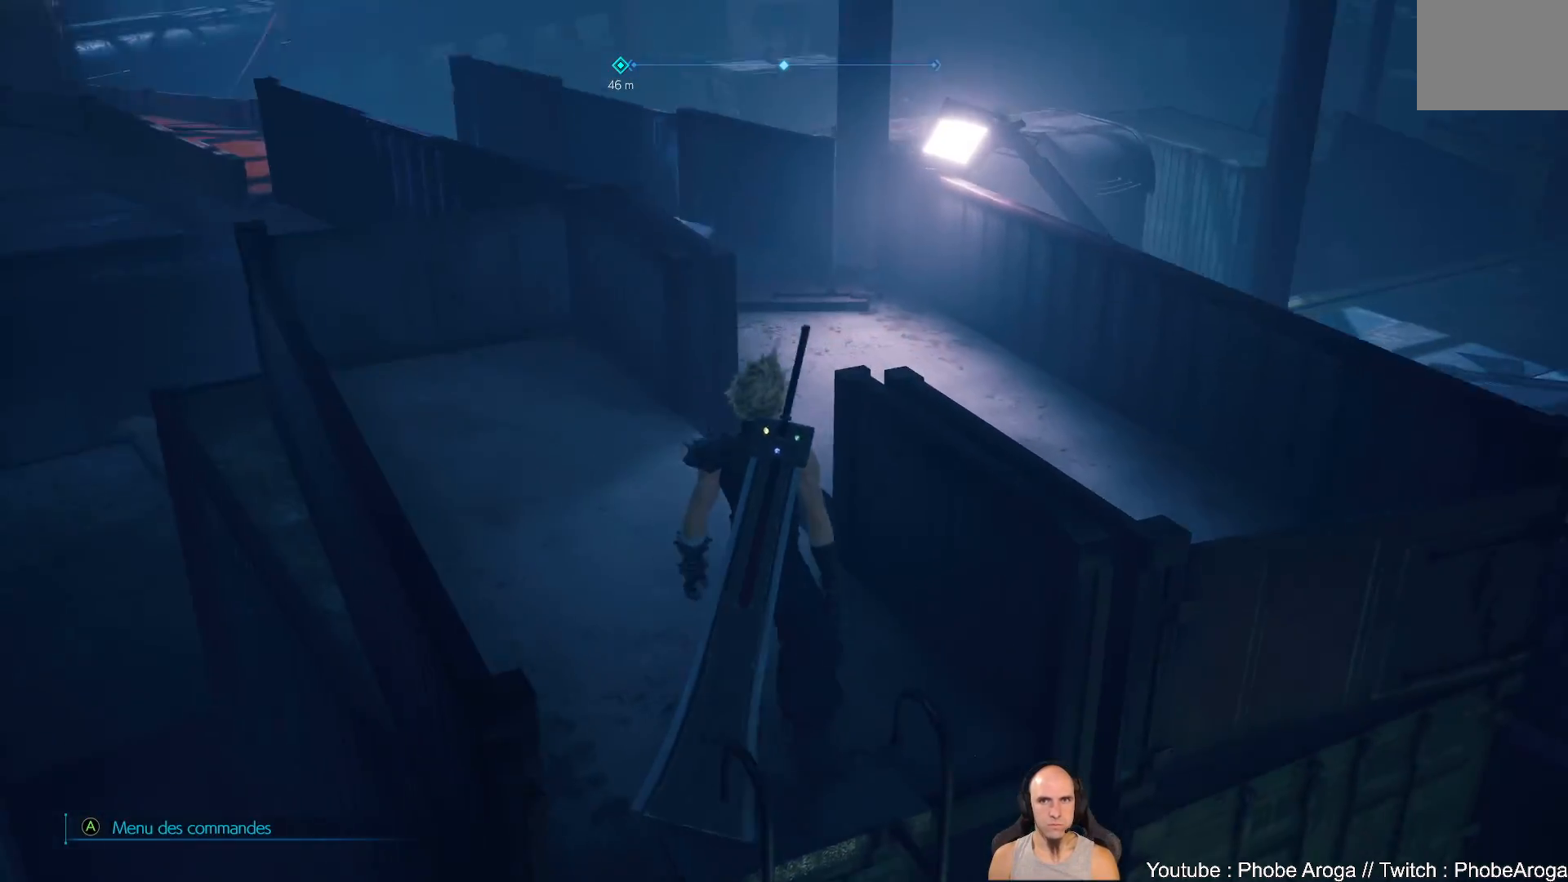
{"buttons": [], "left_stick": "up", "right_stick": "left", "events": [[233, "right_stick", "center"], [483, "right_stick", "left"]]}
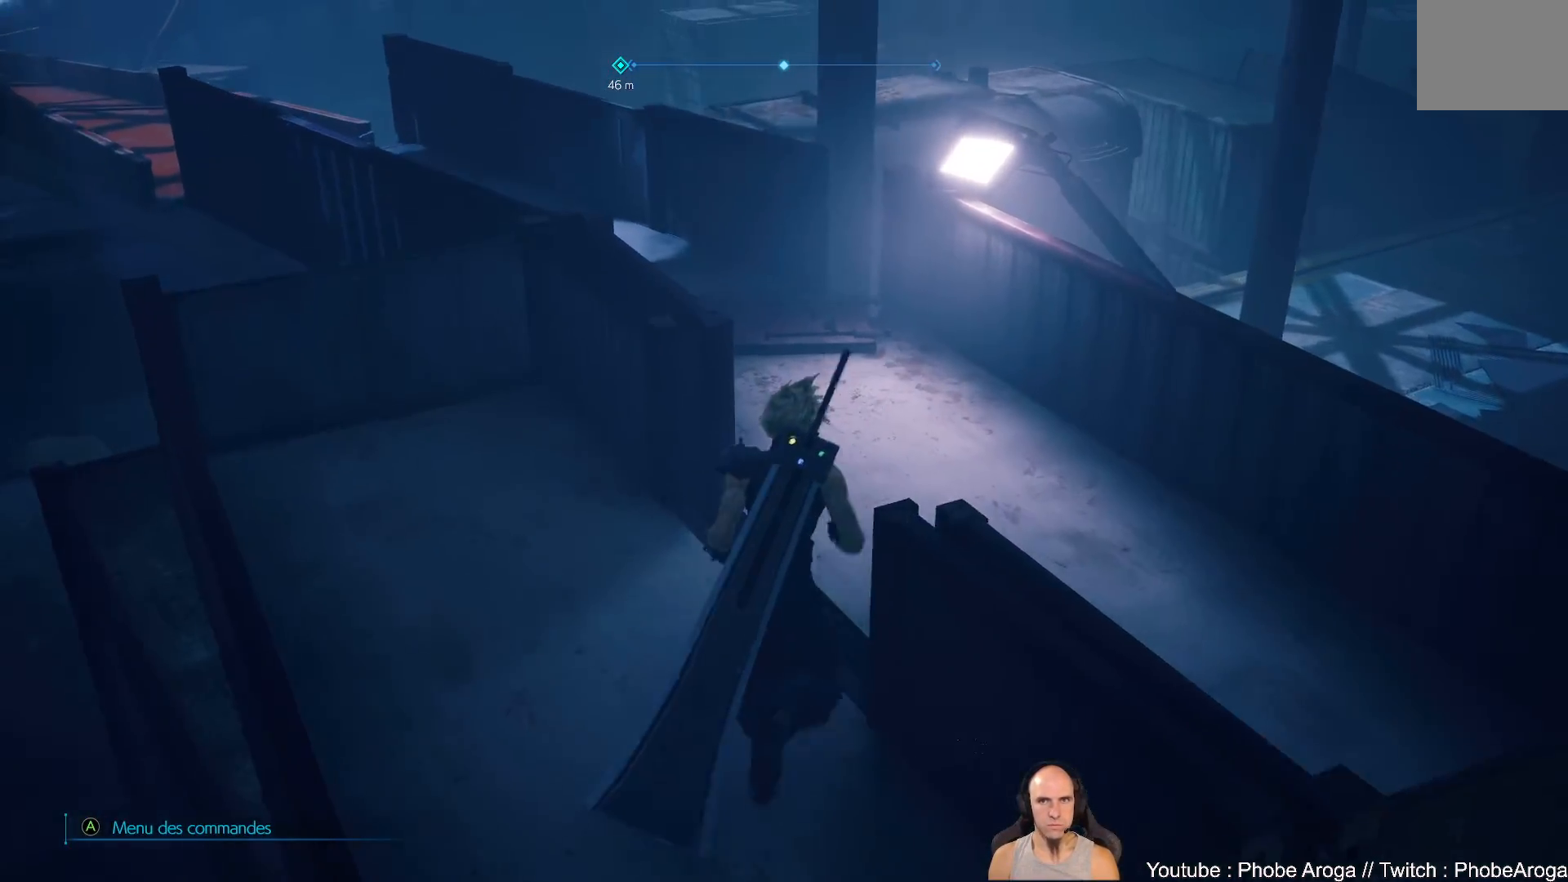
{"buttons": [], "left_stick": "up", "right_stick": "left", "events": [[33, "left_stick", "up-right"], [283, "left_stick", "up"], [300, "right_stick", "center"], [383, "right_stick", "left"]]}
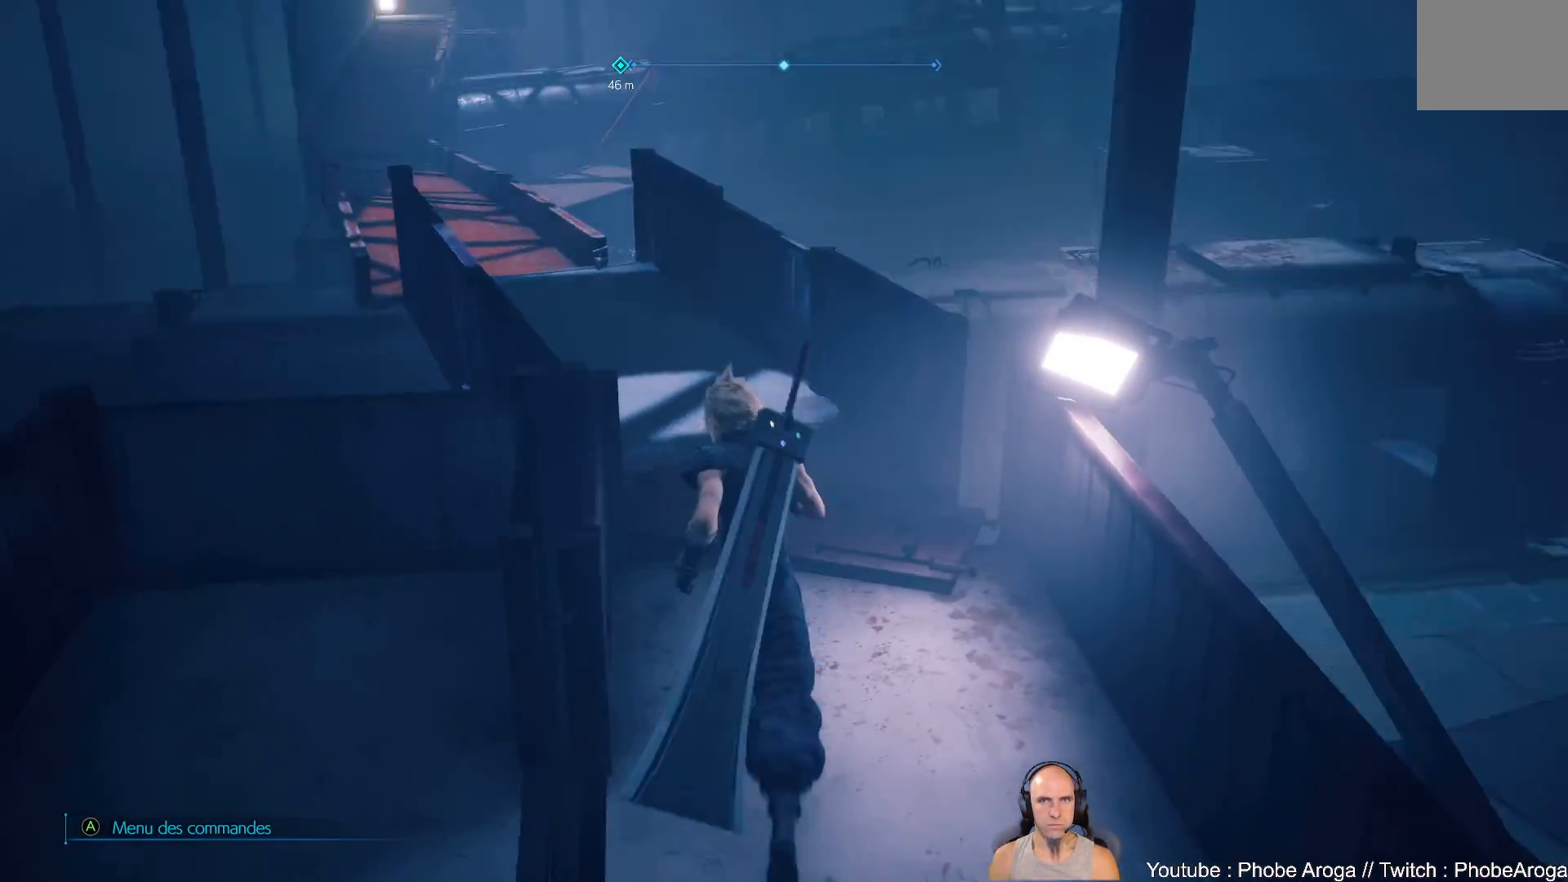
{"buttons": [], "left_stick": "up", "right_stick": "center", "events": [[150, "right_stick", "center"]]}
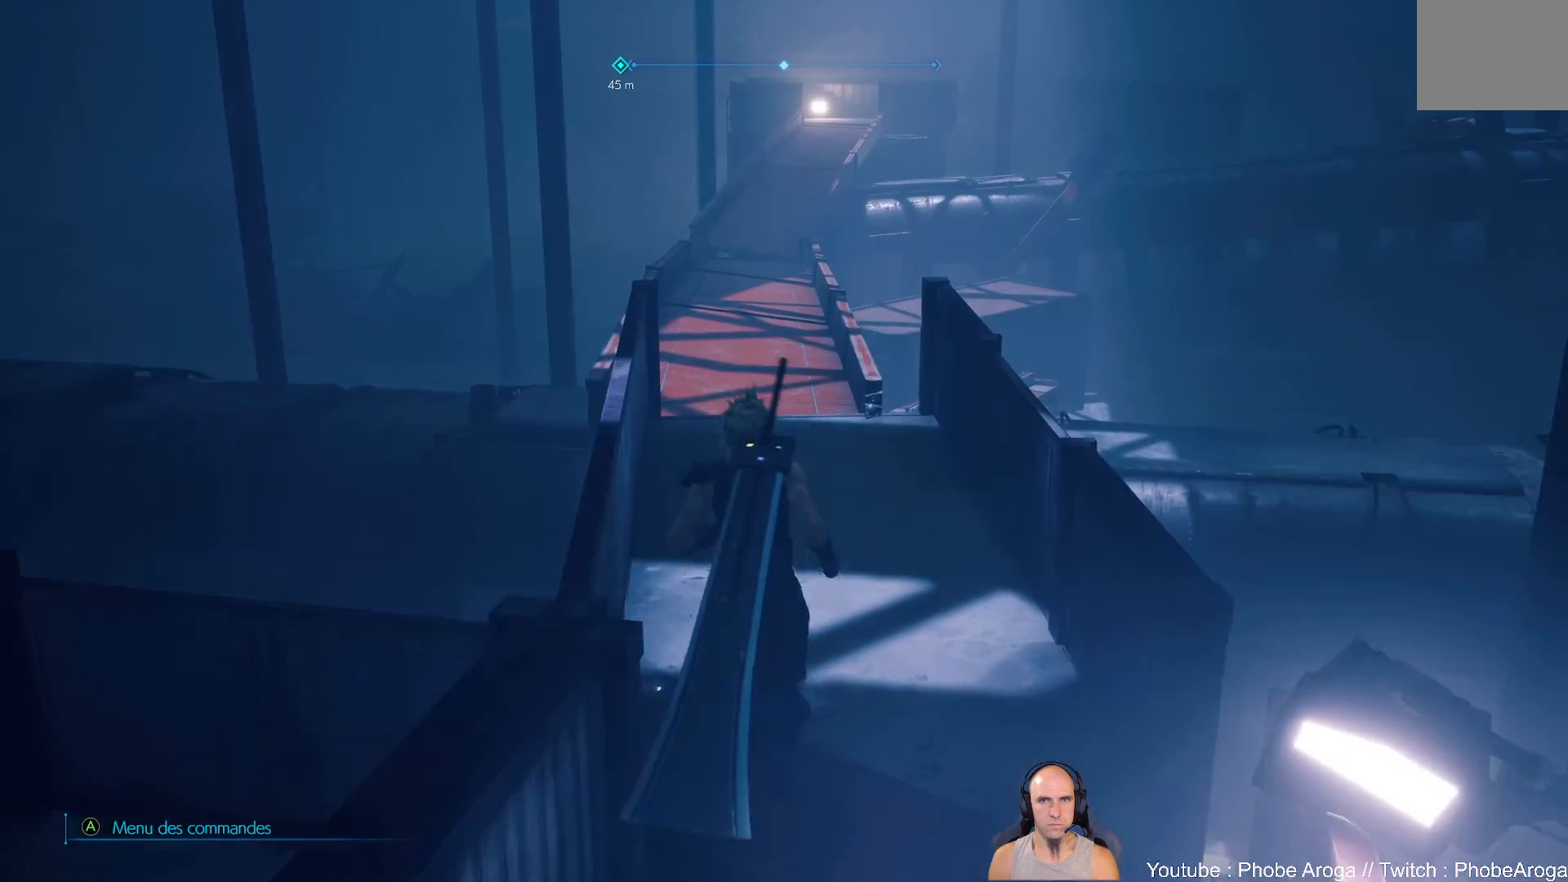
{"buttons": [], "left_stick": "up", "right_stick": "center", "events": [[50, "right_stick", "down-left"], [233, "right_stick", "center"]]}
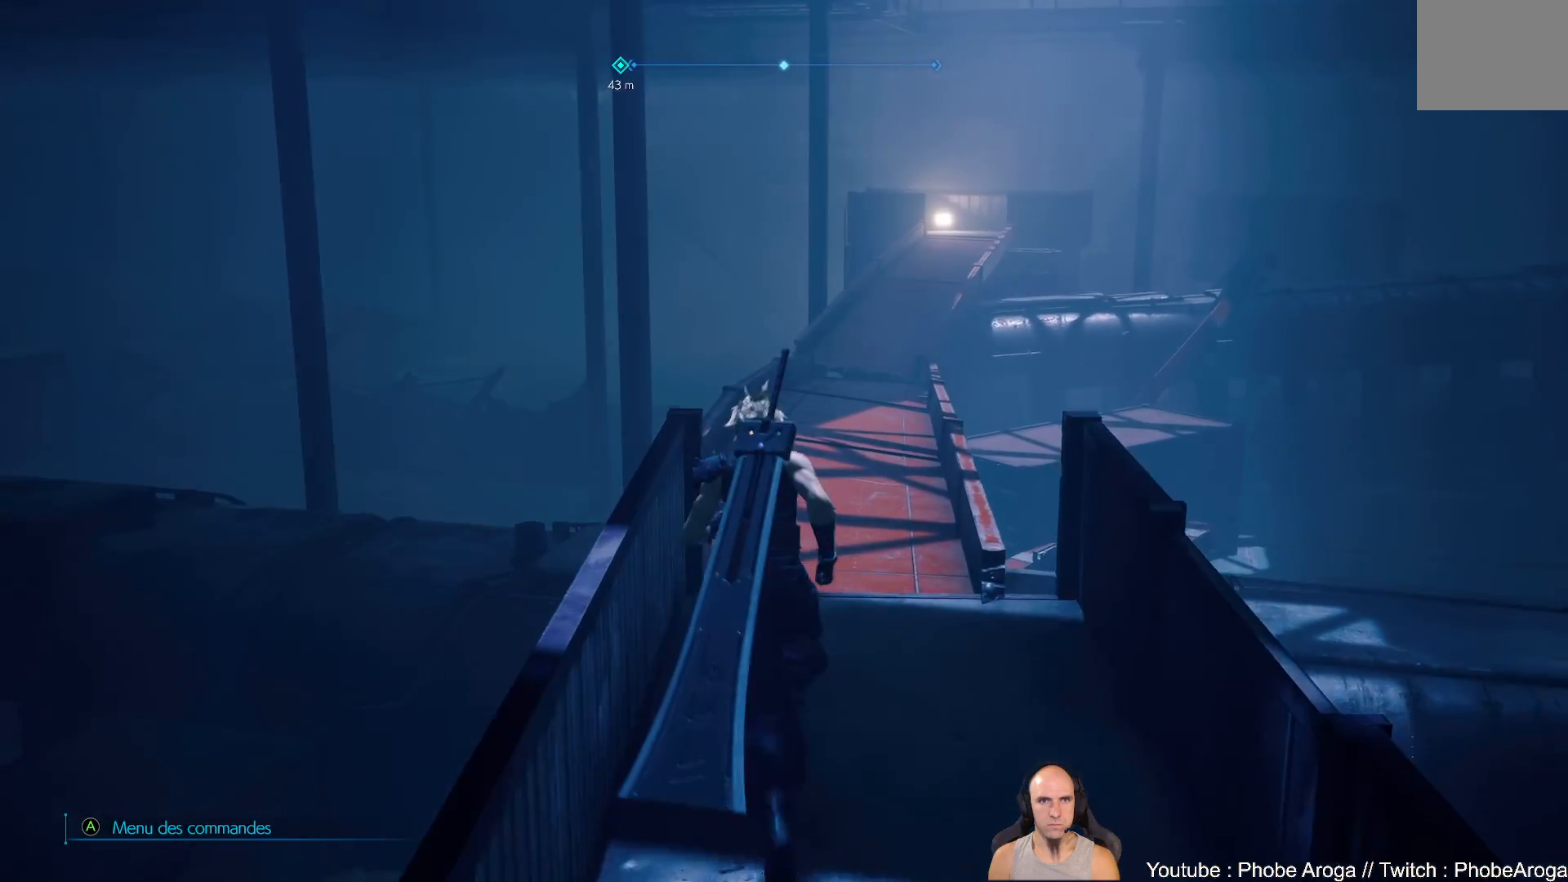
{"buttons": [], "left_stick": "up", "right_stick": "center", "events": [[33, "right_stick", "left"], [233, "right_stick", "center"]]}
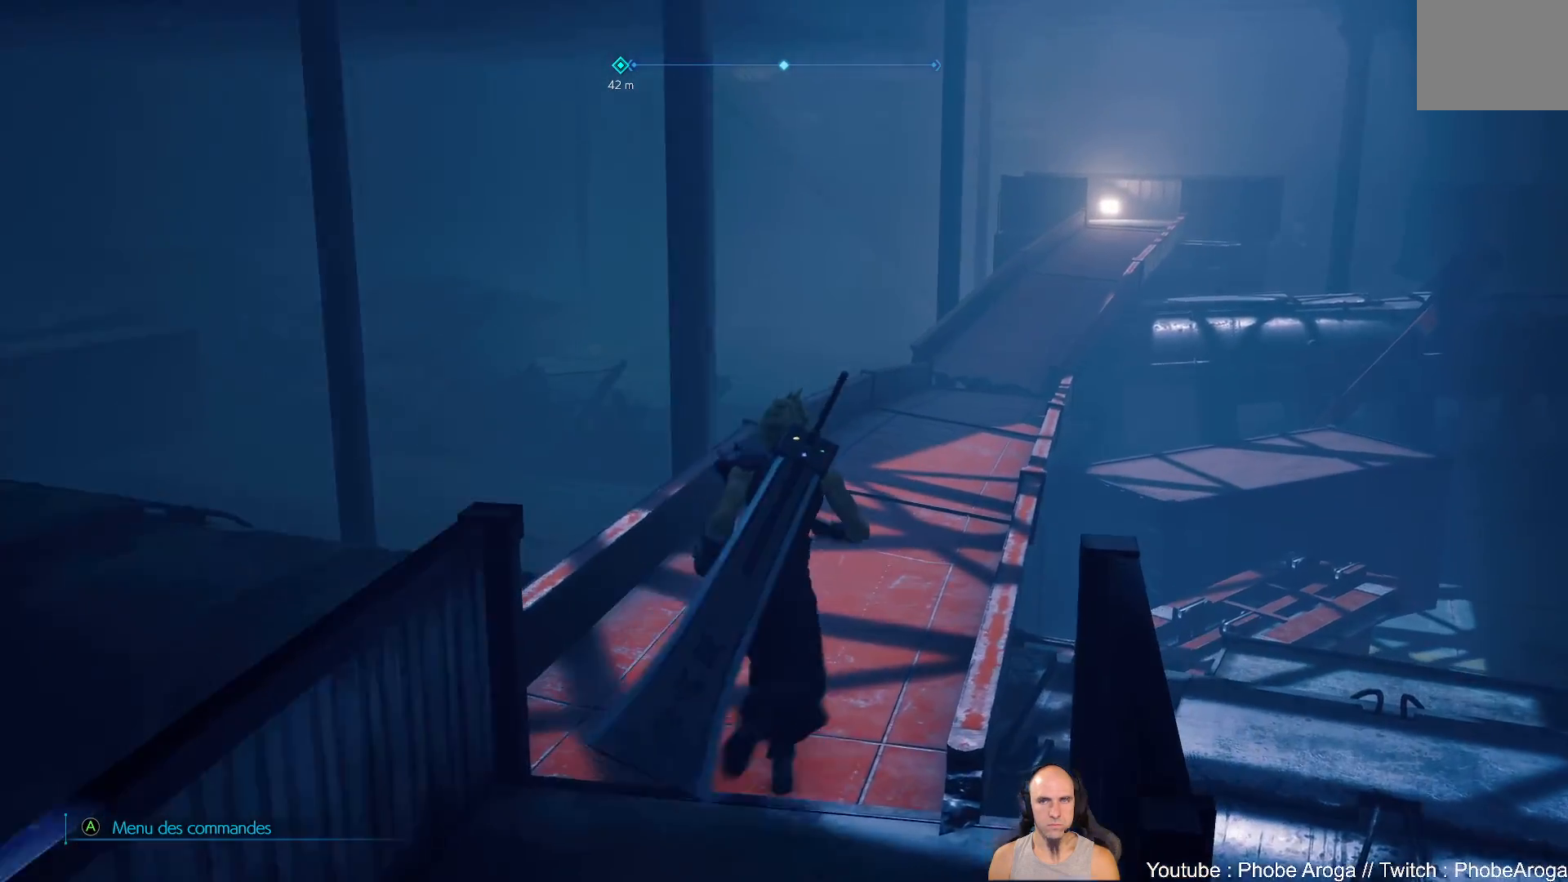
{"buttons": [], "left_stick": "up", "right_stick": "center", "events": [[67, "right_stick", "right"], [433, "right_stick", "center"]]}
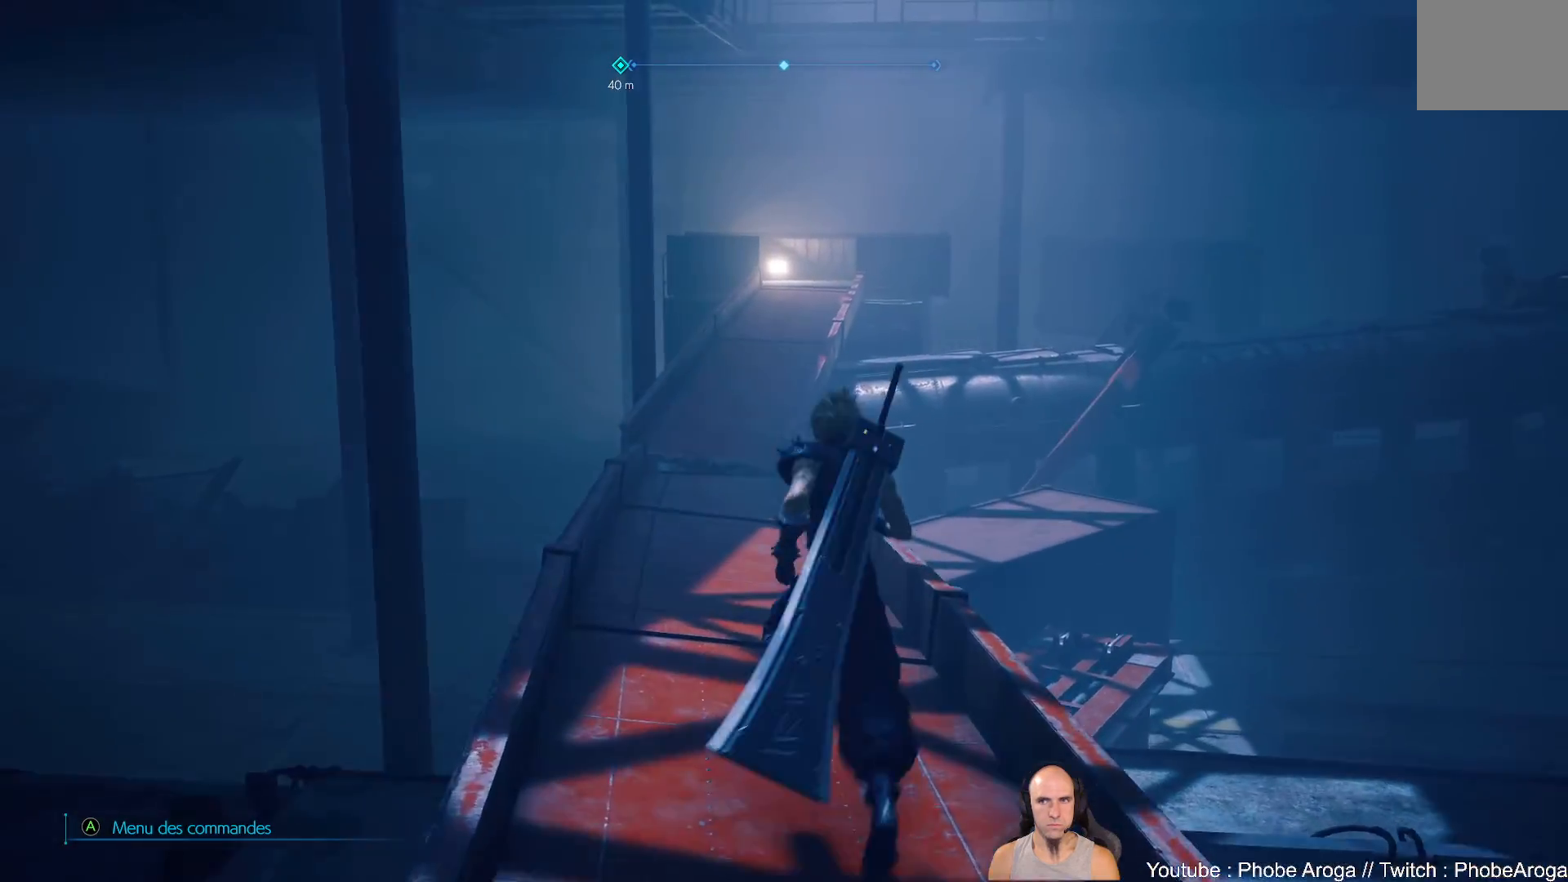
{"buttons": [], "left_stick": "up-left", "right_stick": "right", "events": [[200, "right_stick", "right"], [400, "left_stick", "up-left"]]}
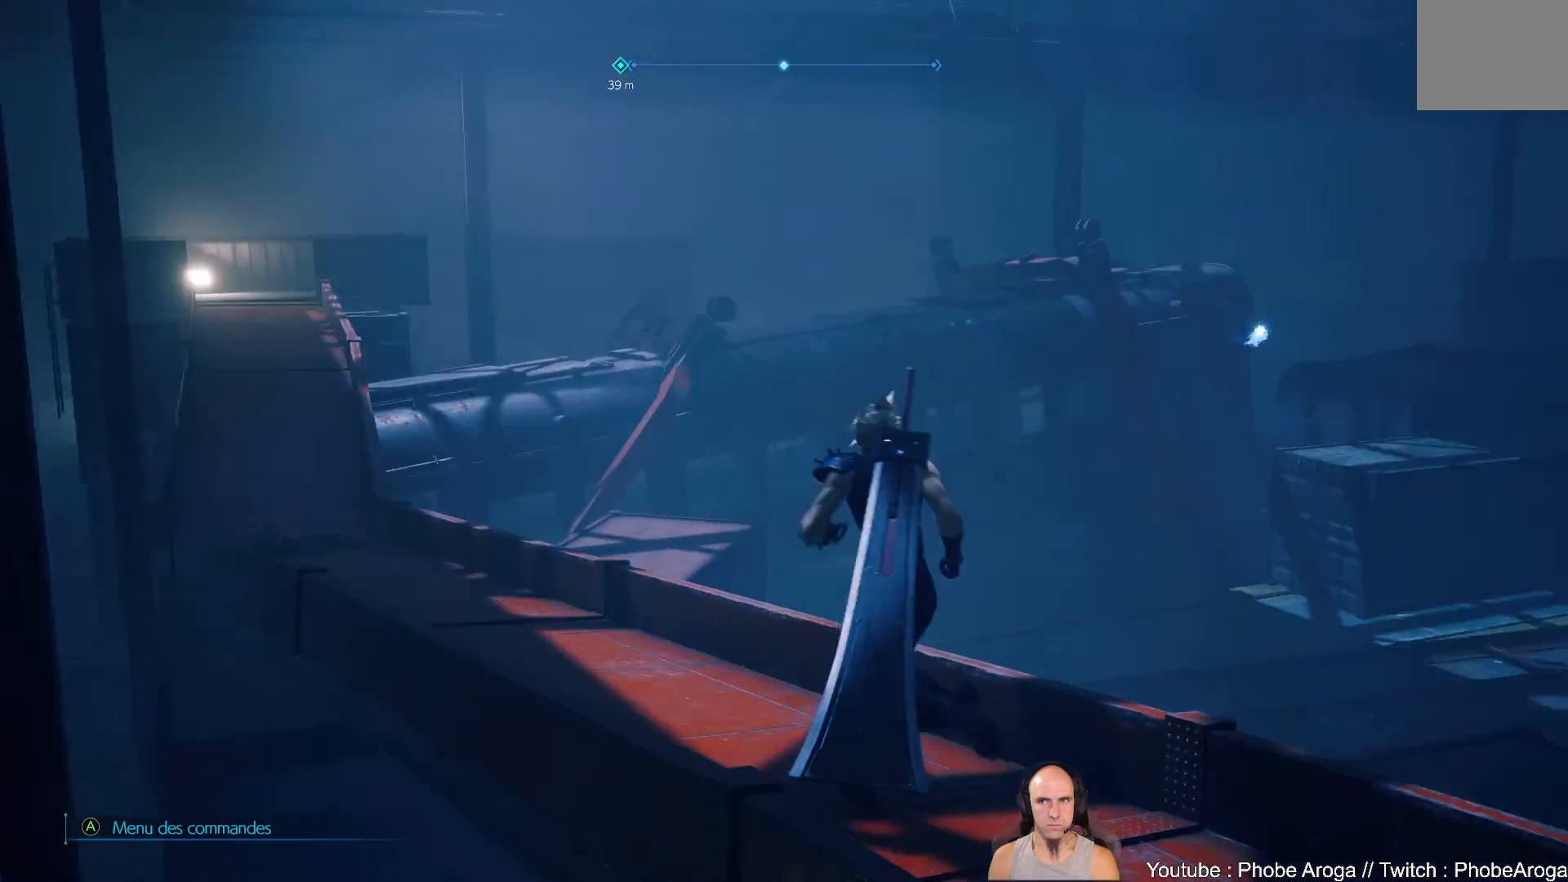
{"buttons": [], "left_stick": "up-left", "right_stick": "center", "events": [[83, "right_stick", "center"]]}
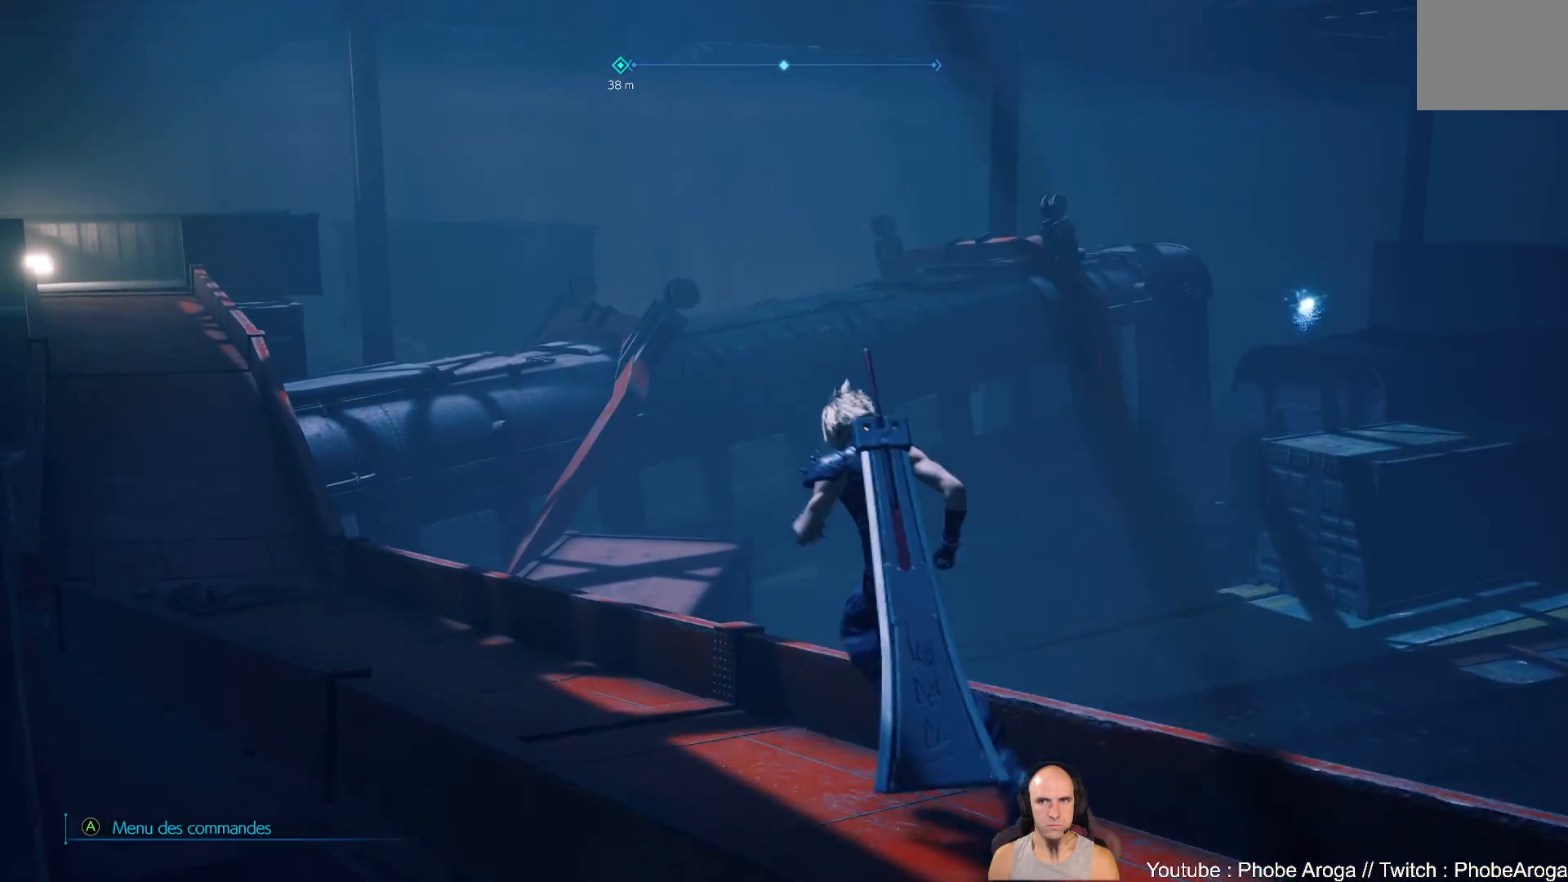
{"buttons": [], "left_stick": "up-left", "right_stick": "left", "events": [[417, "right_stick", "left"]]}
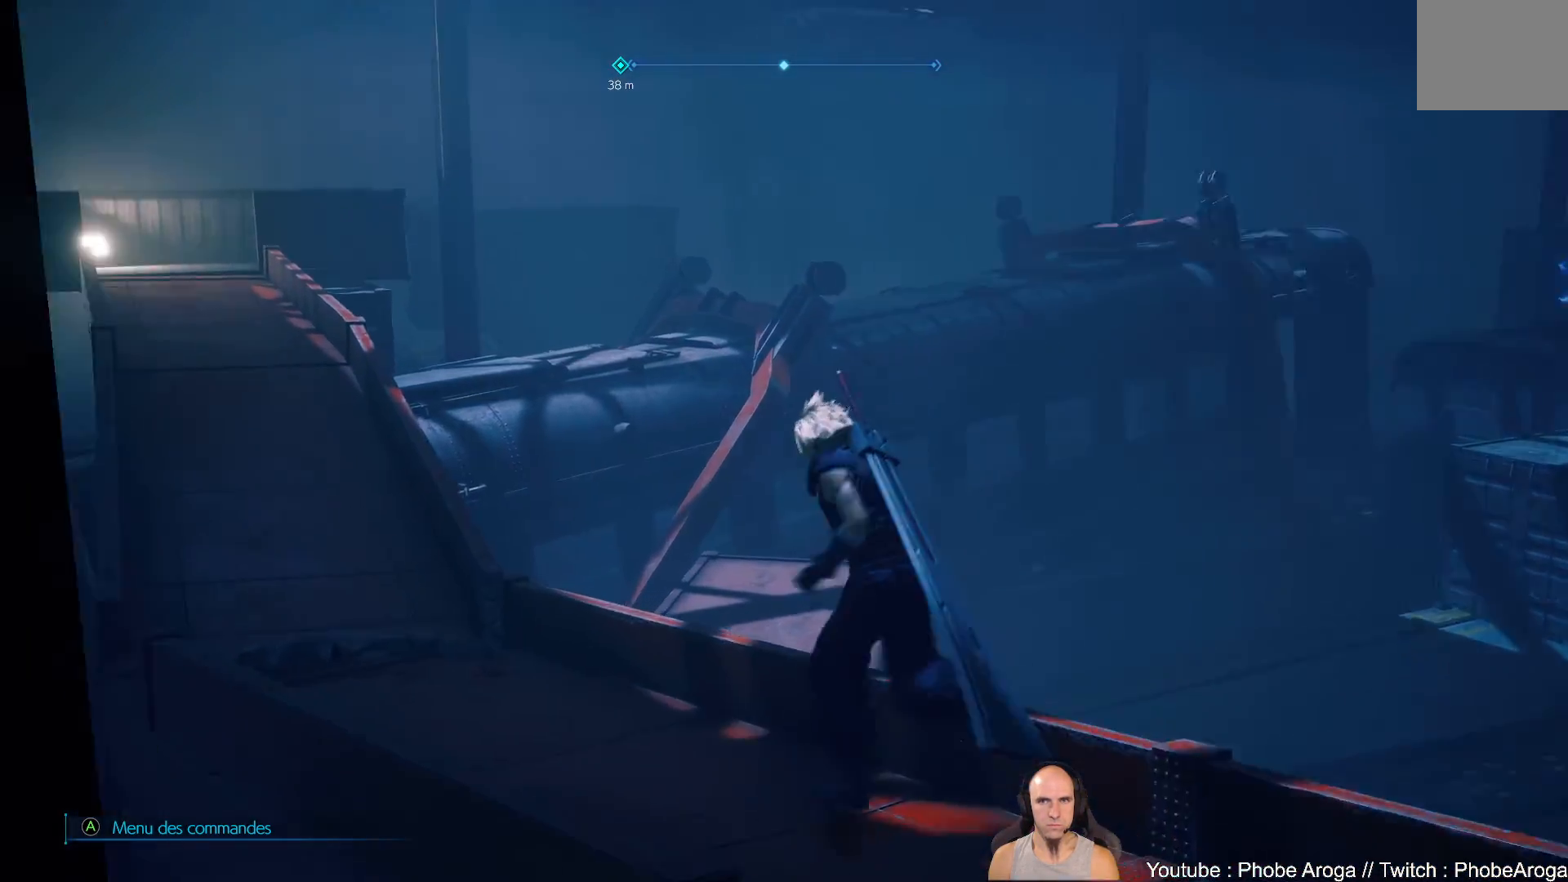
{"buttons": [], "left_stick": "up-left", "right_stick": "center", "events": [[250, "right_stick", "center"]]}
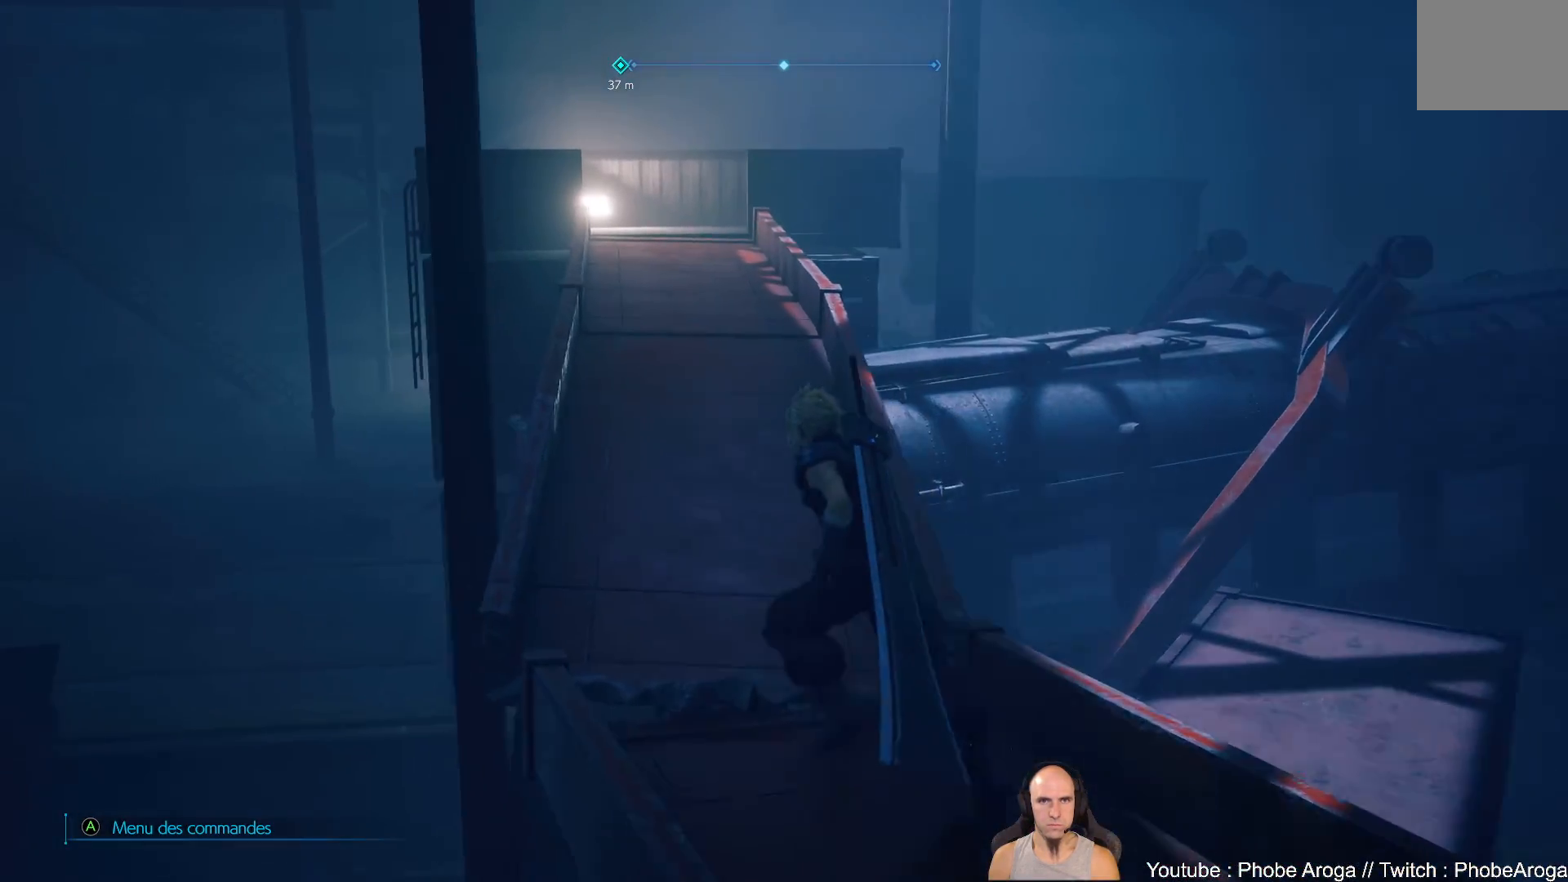
{"buttons": [], "left_stick": "up", "right_stick": "center", "events": [[83, "left_stick", "up"]]}
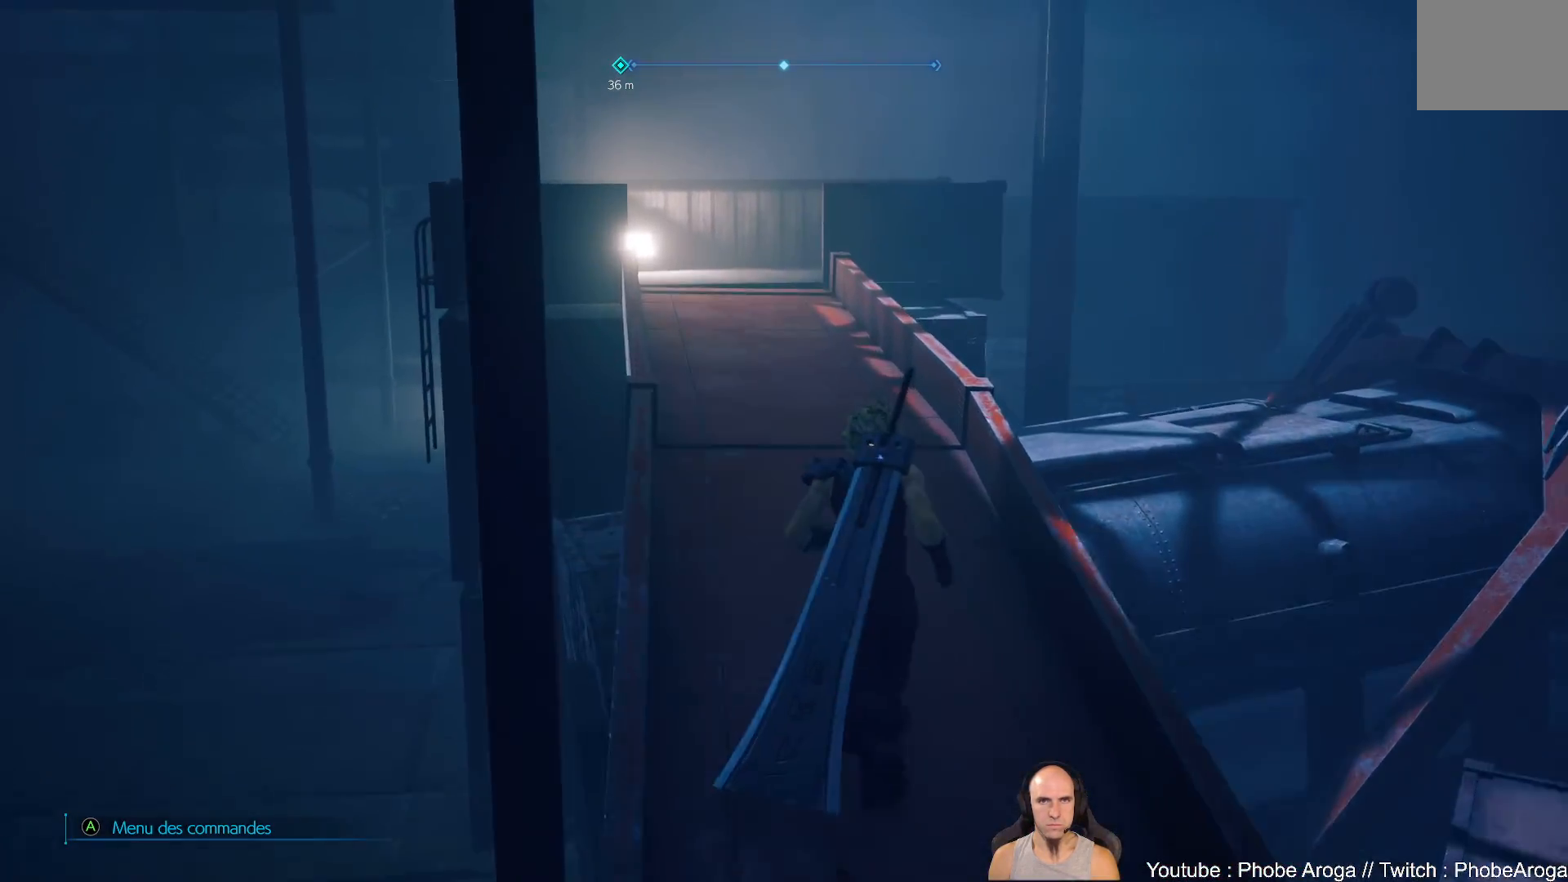
{"buttons": [], "left_stick": "up", "right_stick": "center", "events": [[100, "right_stick", "up-left"], [450, "right_stick", "center"]]}
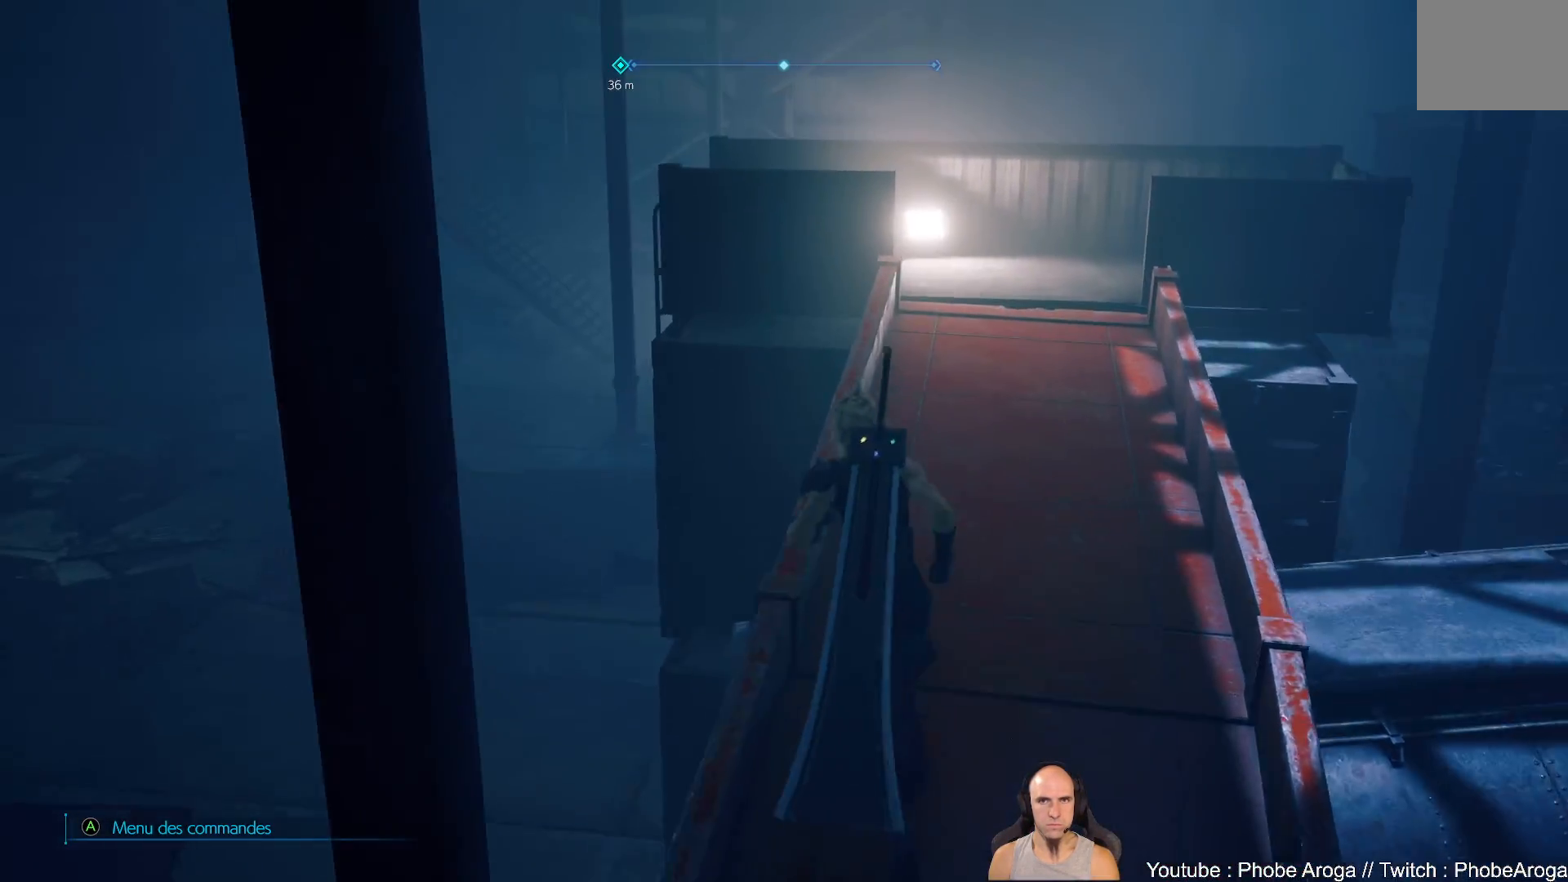
{"buttons": [], "left_stick": "up-right", "right_stick": "left", "events": [[200, "left_stick", "up-right"], [333, "right_stick", "left"]]}
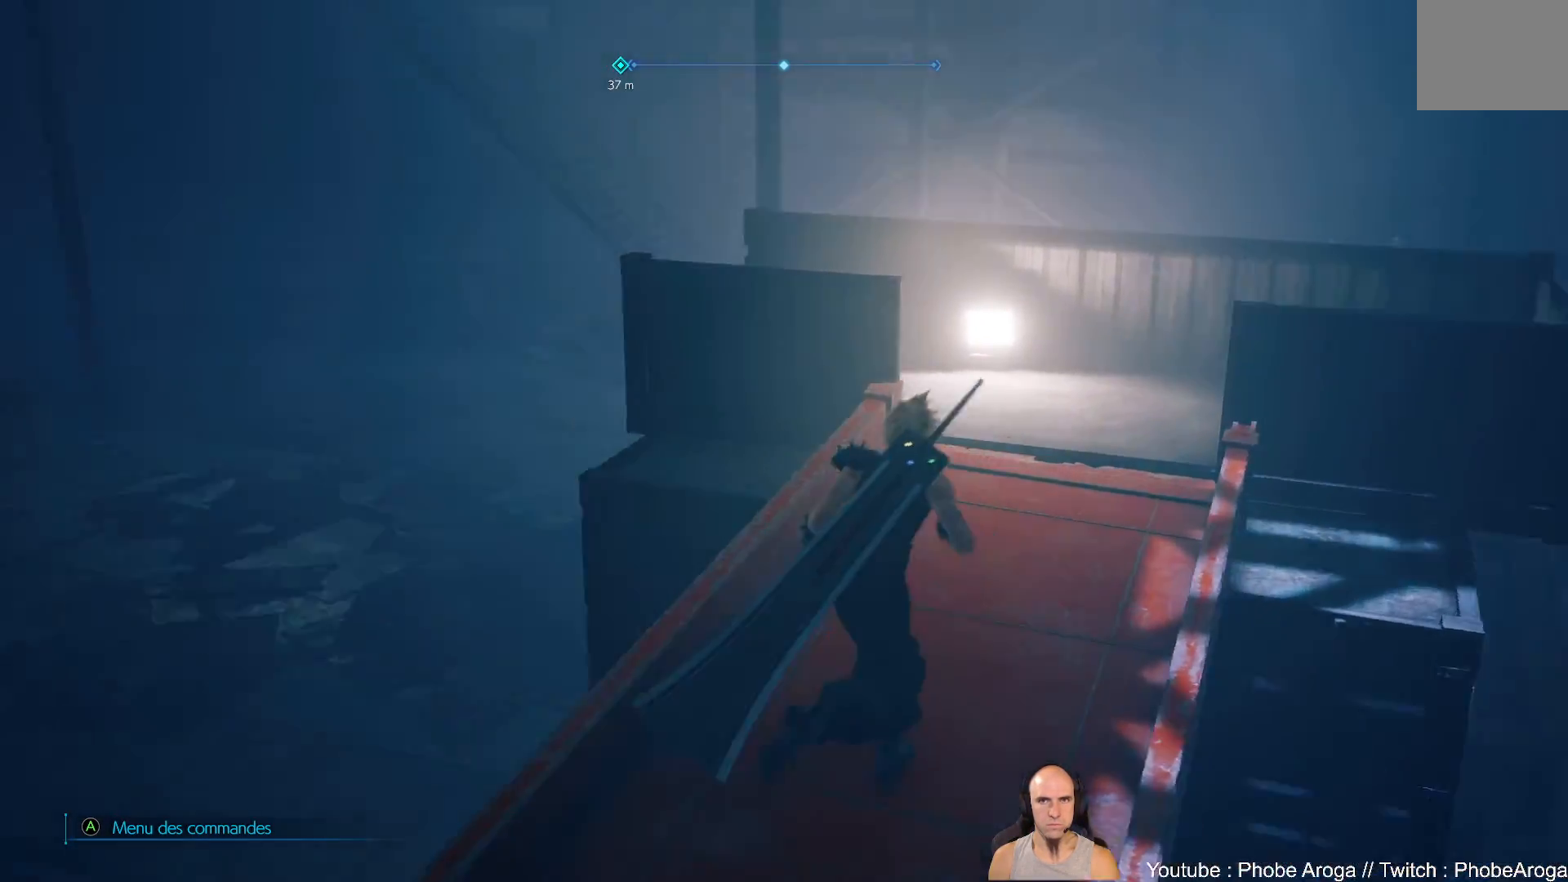
{"buttons": [], "left_stick": "up-right", "right_stick": "center", "events": [[400, "right_stick", "center"]]}
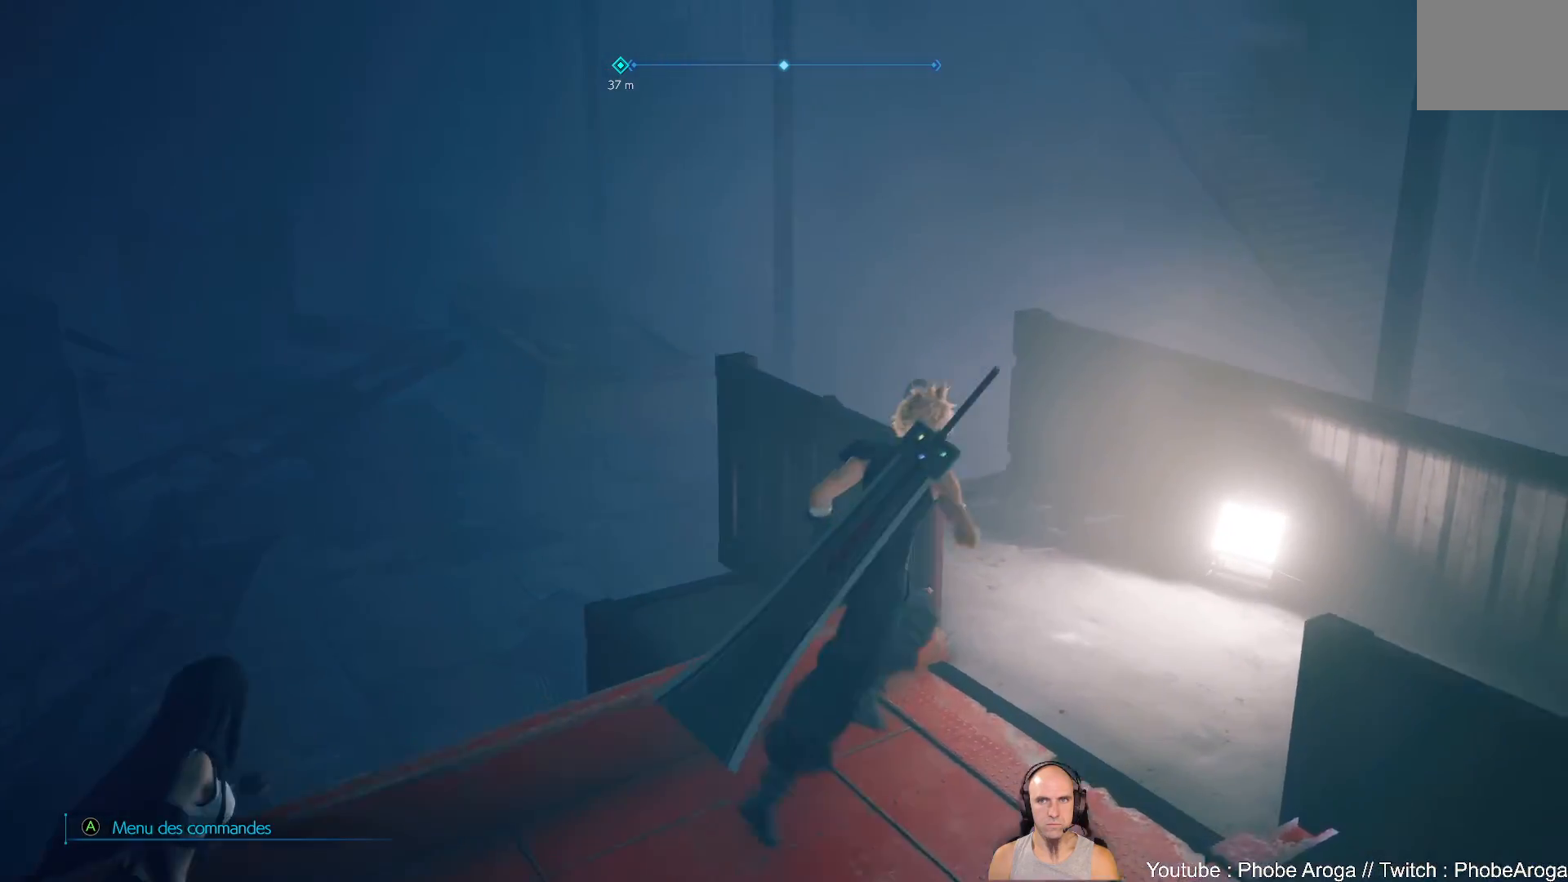
{"buttons": [], "left_stick": "up", "right_stick": "left", "events": [[83, "left_stick", "up"], [117, "right_stick", "left"]]}
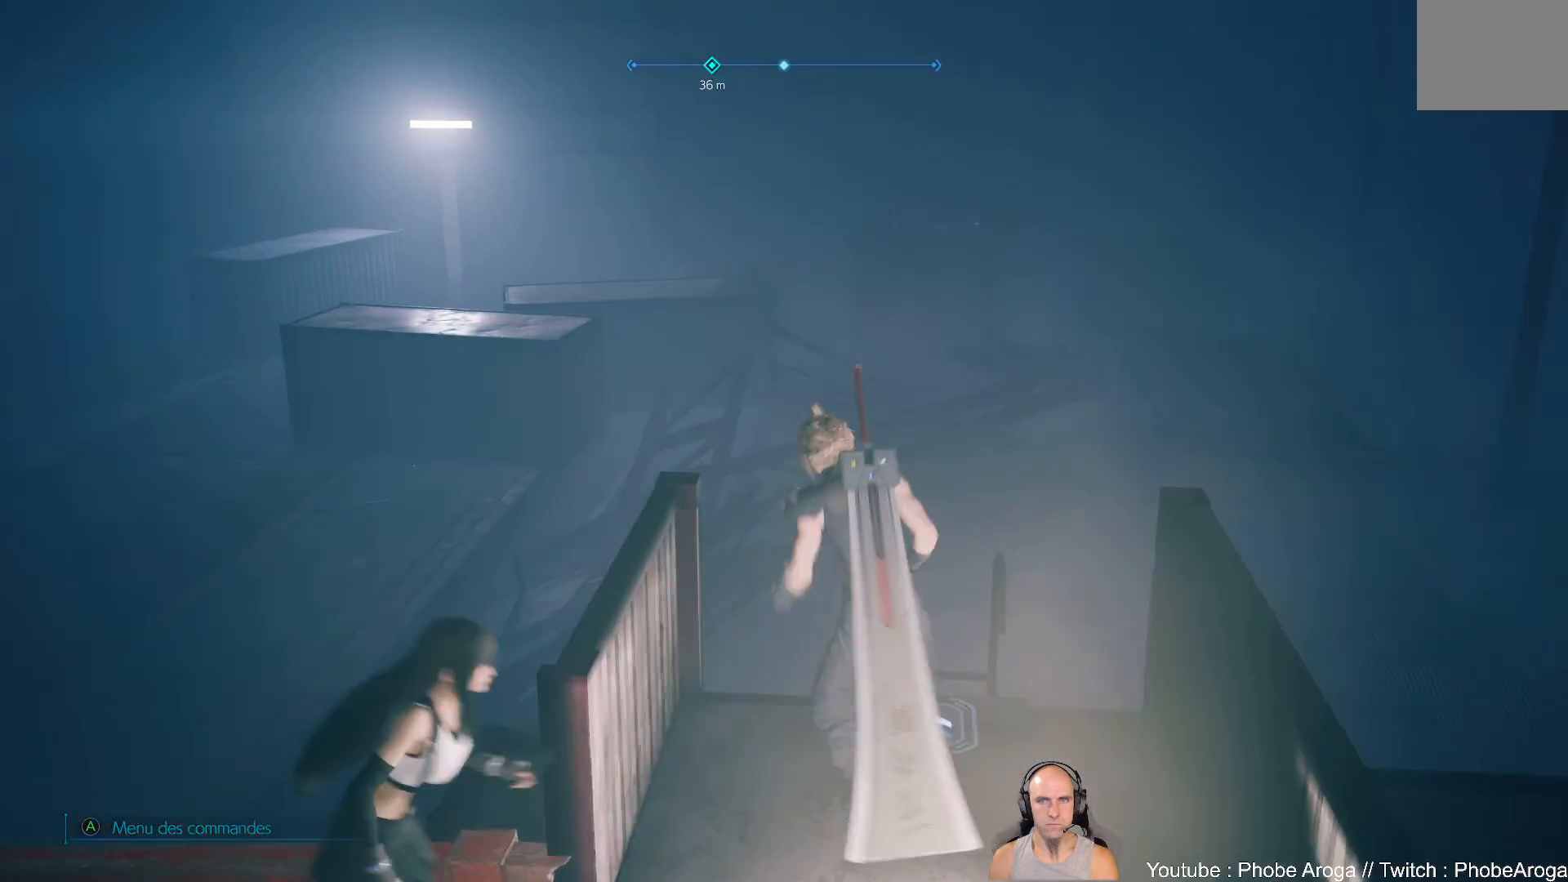
{"buttons": [], "left_stick": "down-right", "right_stick": "left", "events": [[233, "left_stick", "up-right"], [433, "left_stick", "down-right"]]}
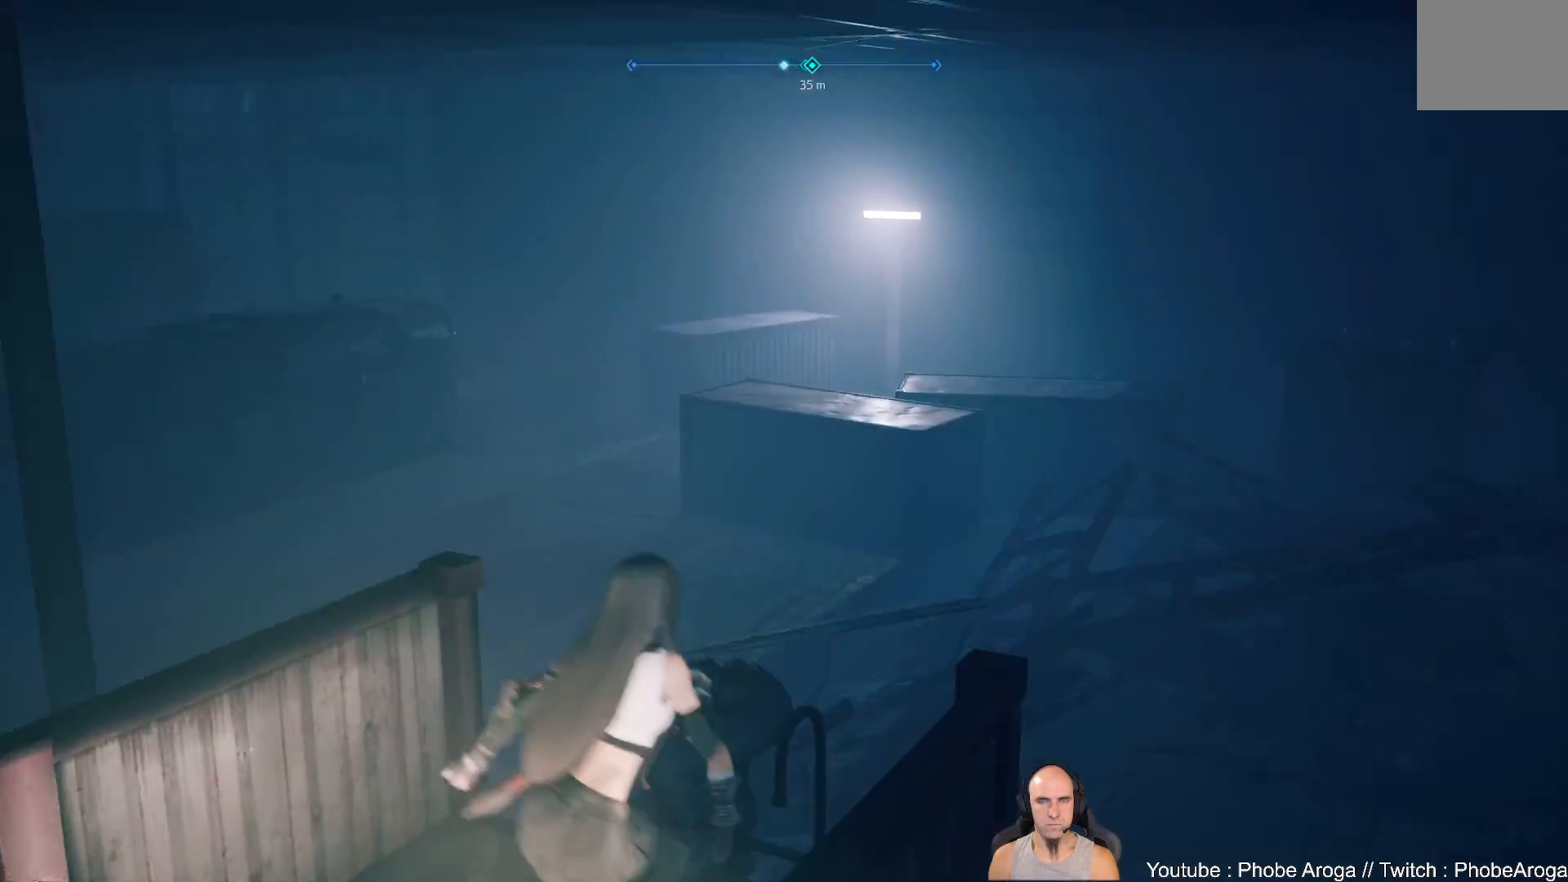
{"buttons": [], "left_stick": "down", "right_stick": "left", "events": [[67, "left_stick", "down"]]}
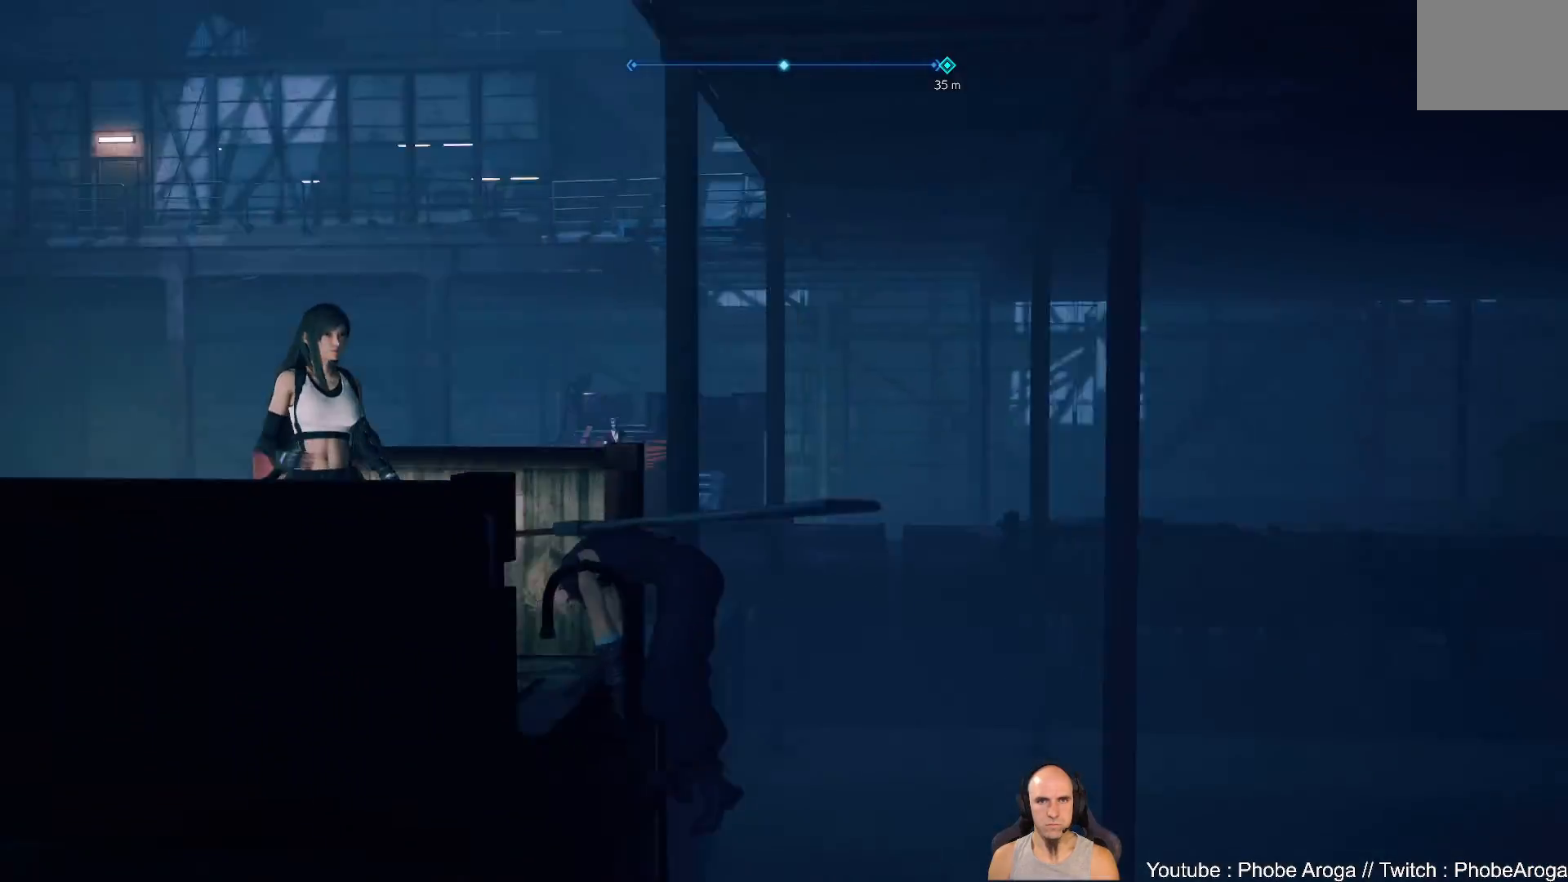
{"buttons": [], "left_stick": "down", "right_stick": "down-left", "events": [[217, "right_stick", "up-left"], [367, "right_stick", "left"], [500, "right_stick", "down-left"]]}
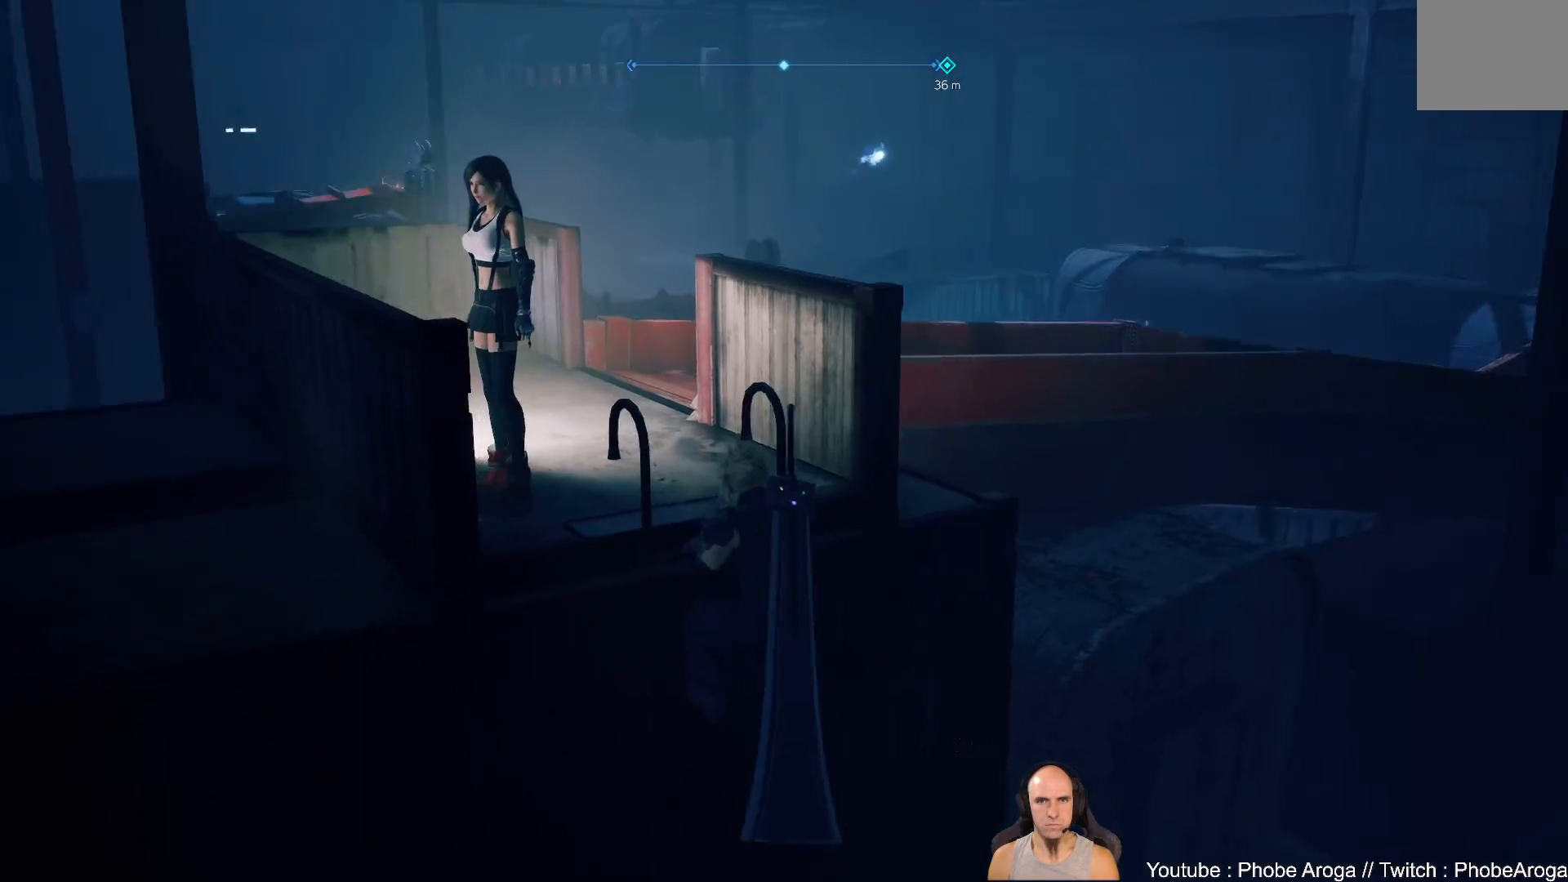
{"buttons": [], "left_stick": "down", "right_stick": "right", "events": [[167, "right_stick", "center"], [367, "right_stick", "right"]]}
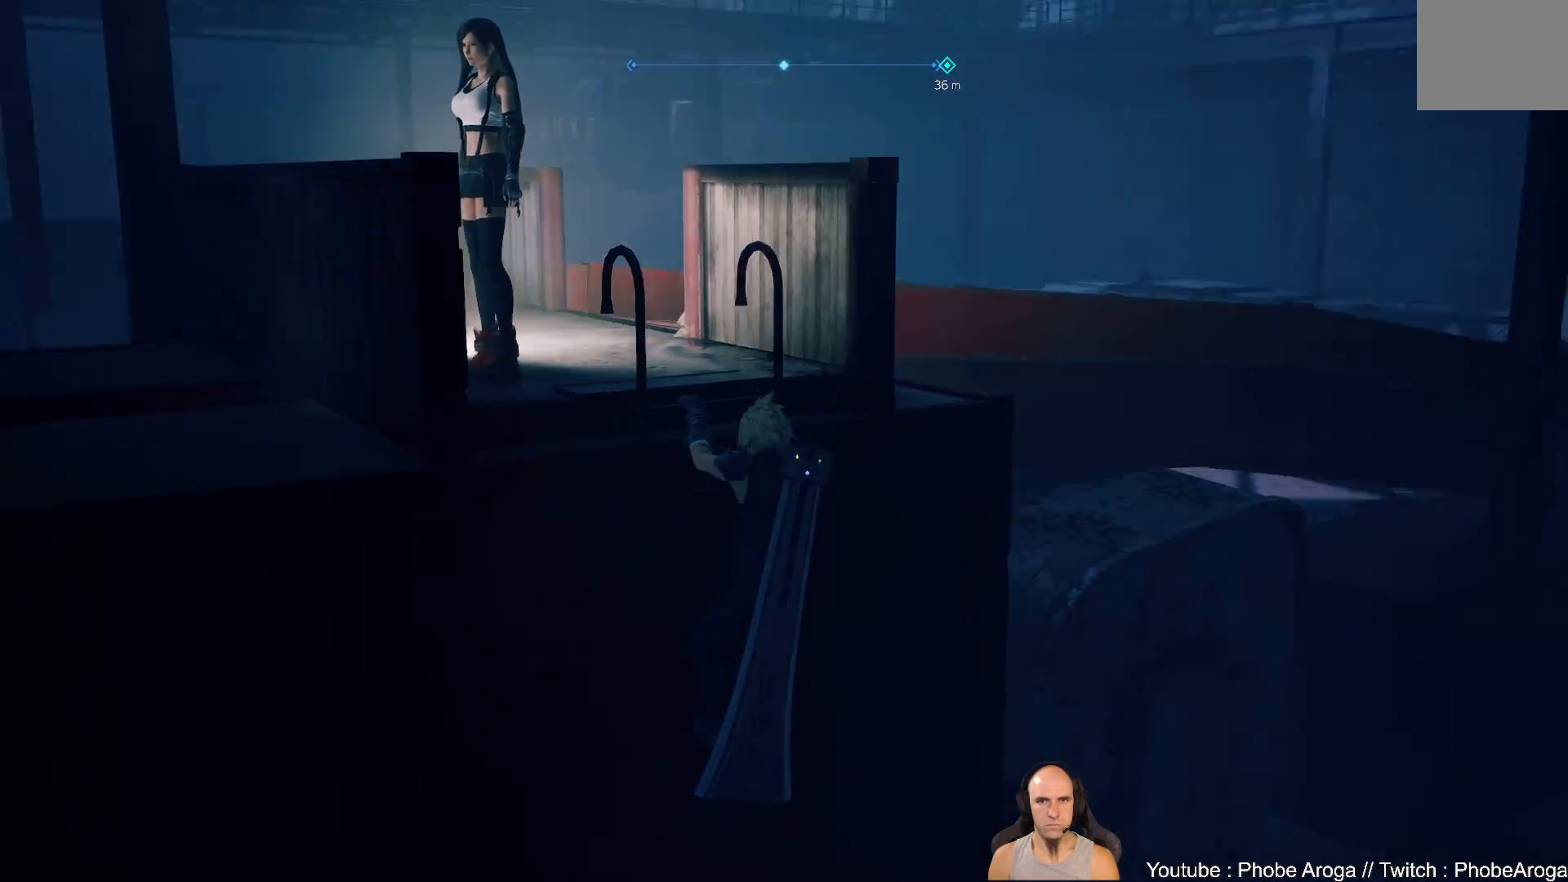
{"buttons": [], "left_stick": "down", "right_stick": "left", "events": [[317, "right_stick", "center"], [500, "right_stick", "left"]]}
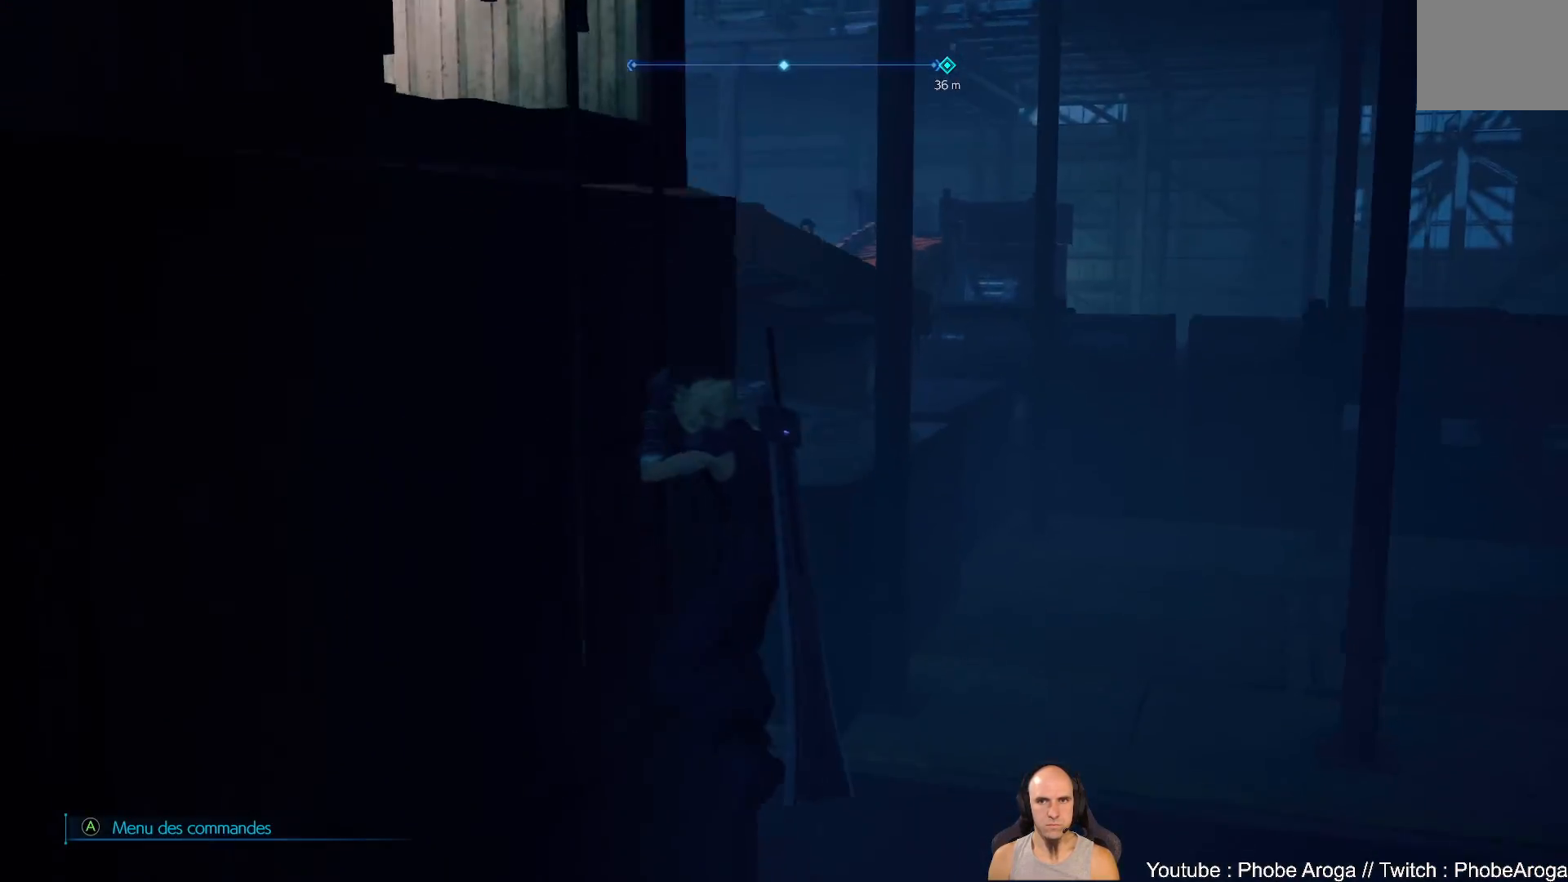
{"buttons": [], "left_stick": "down", "right_stick": "left", "events": []}
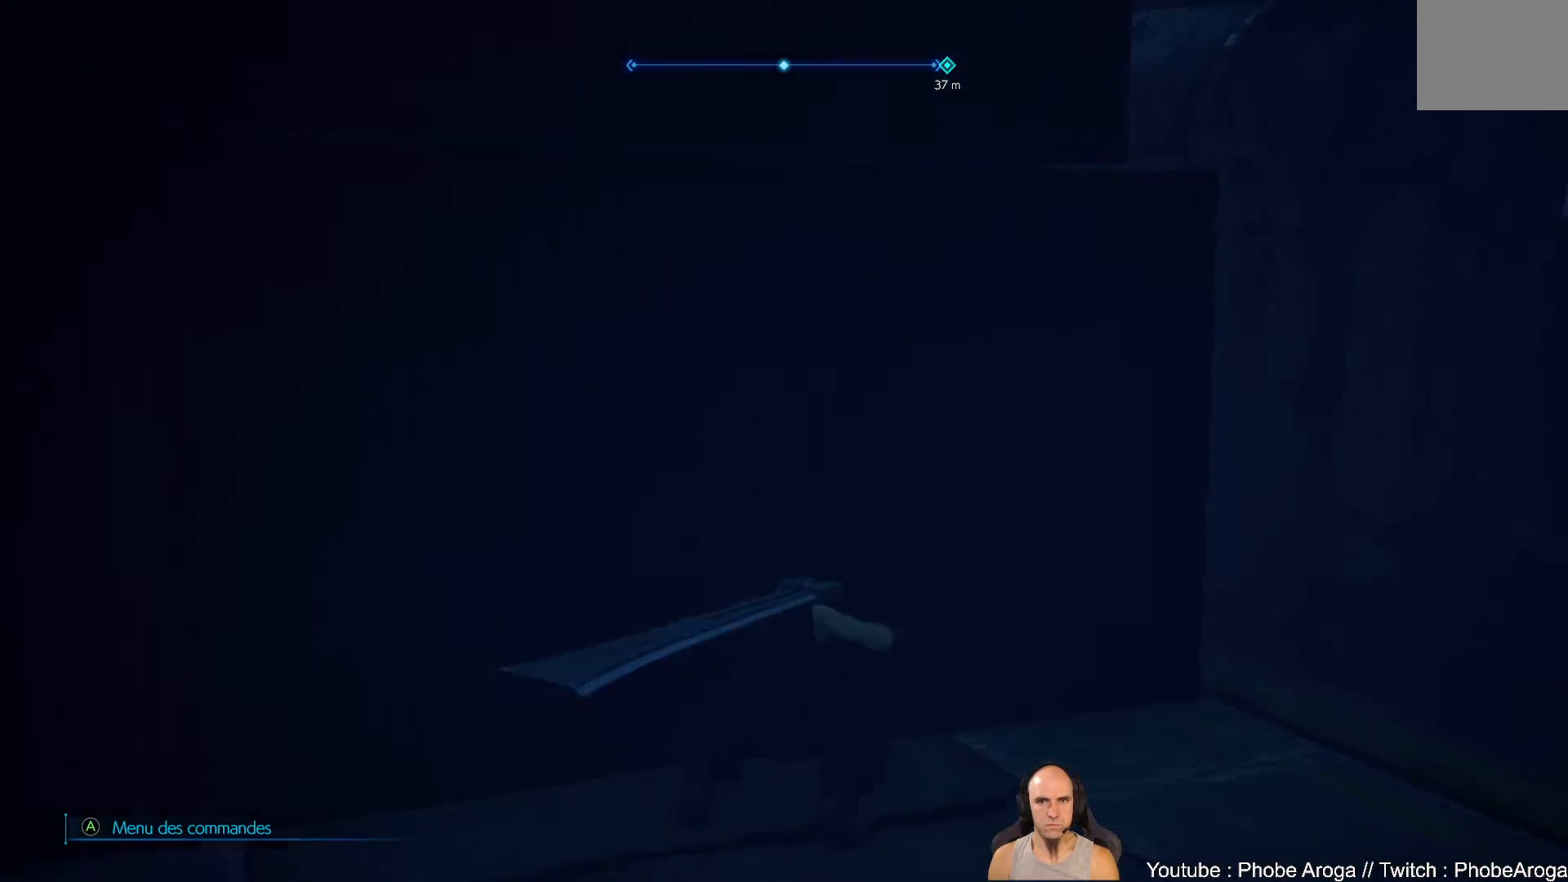
{"buttons": [], "left_stick": "left", "right_stick": "left", "events": [[100, "left_stick", "down-left"], [217, "left_stick", "left"]]}
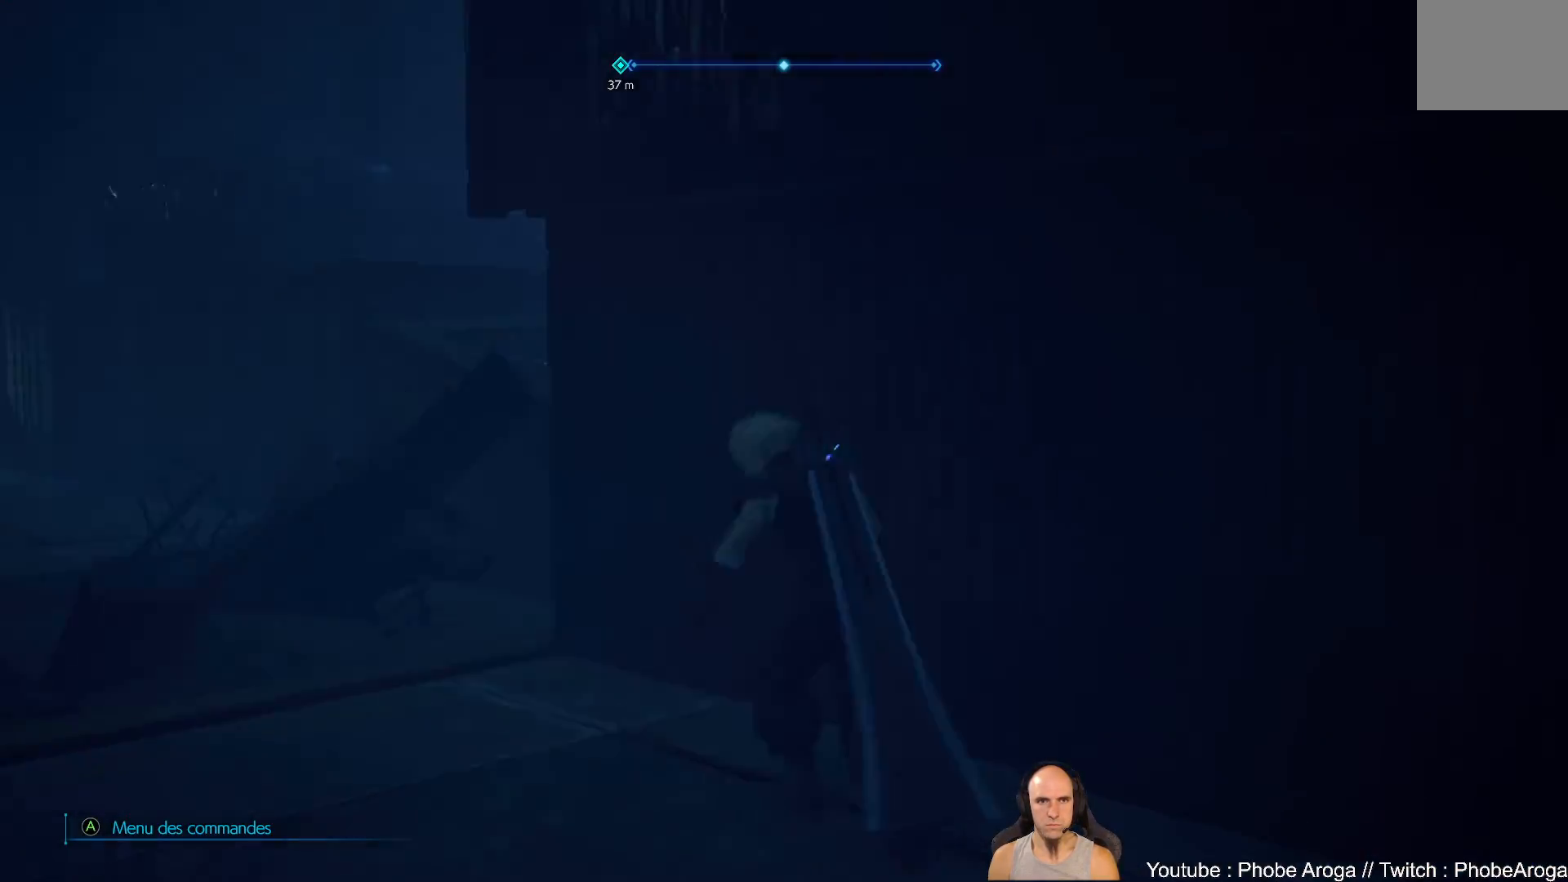
{"buttons": [], "left_stick": "left", "right_stick": "left", "events": []}